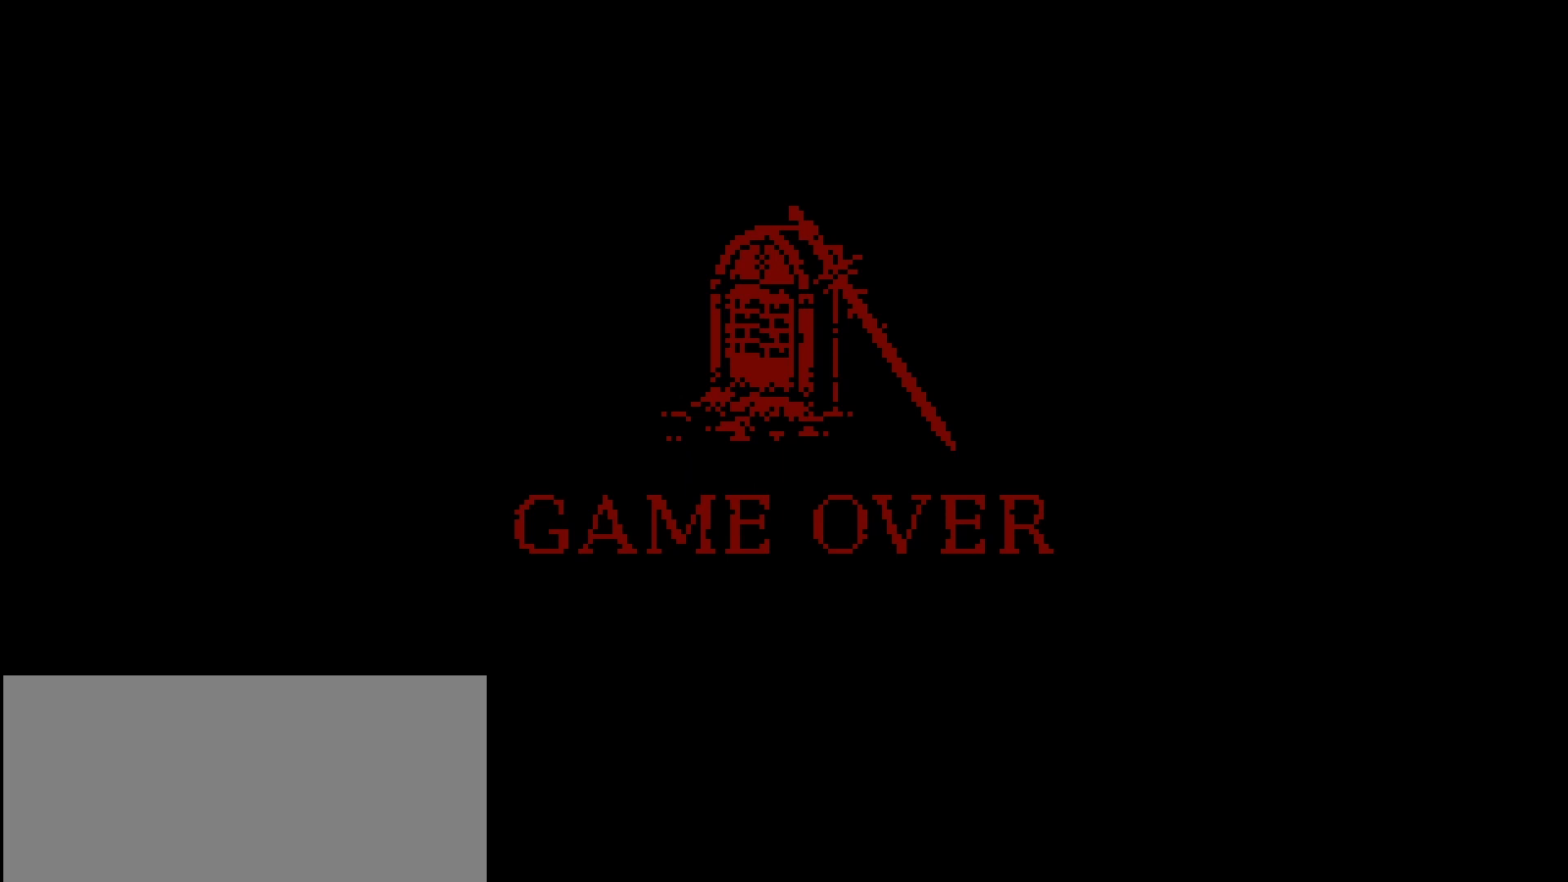
Gameplay with a controller (PlayStation layout); each line is a JSON object with the inputs held at the frame after it. "events" lists button and stick changes between this image and that frame as [ms after this image, input, new state], when the widget could be followed in between.
{"buttons": [], "left_stick": "center", "right_stick": "center", "events": [[233, "CROSS", "up"]]}
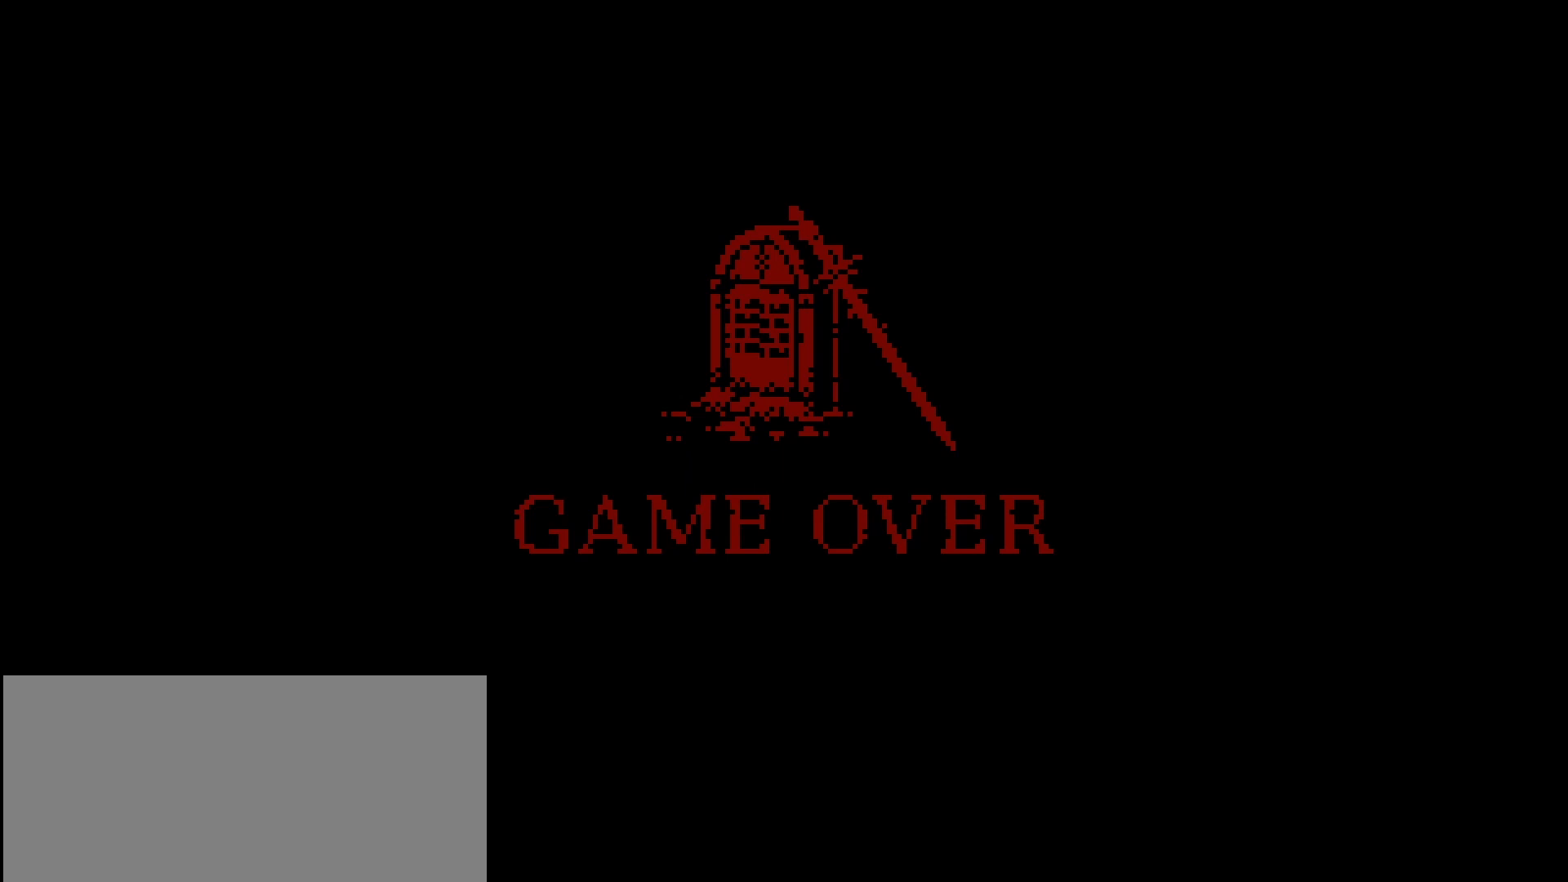
{"buttons": [], "left_stick": "center", "right_stick": "center", "events": []}
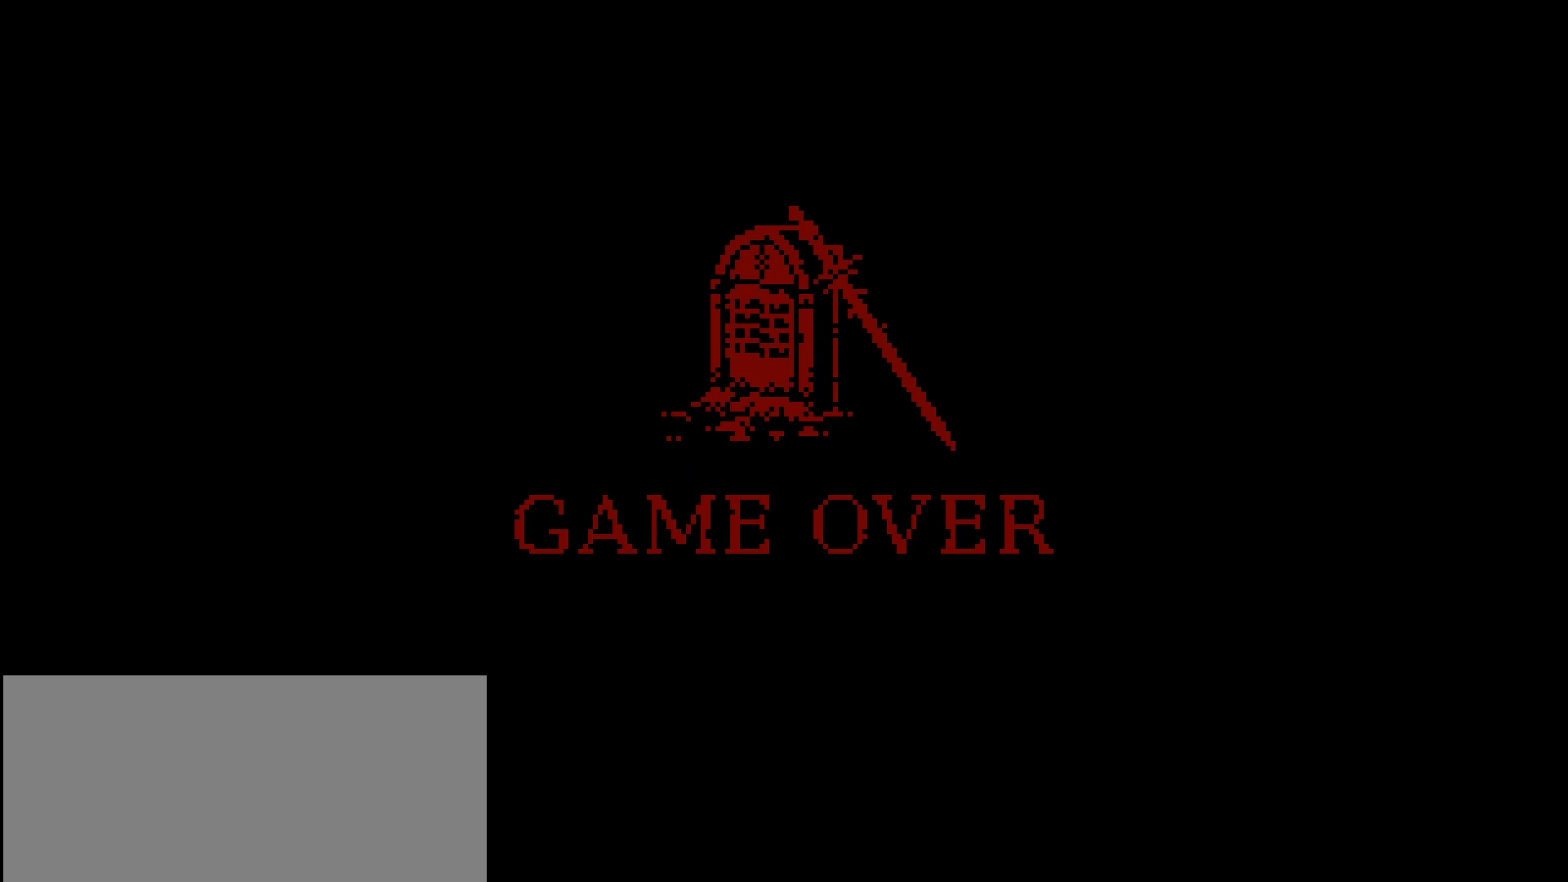
{"buttons": [], "left_stick": "center", "right_stick": "center", "events": [[133, "CROSS", "down"], [500, "CROSS", "up"]]}
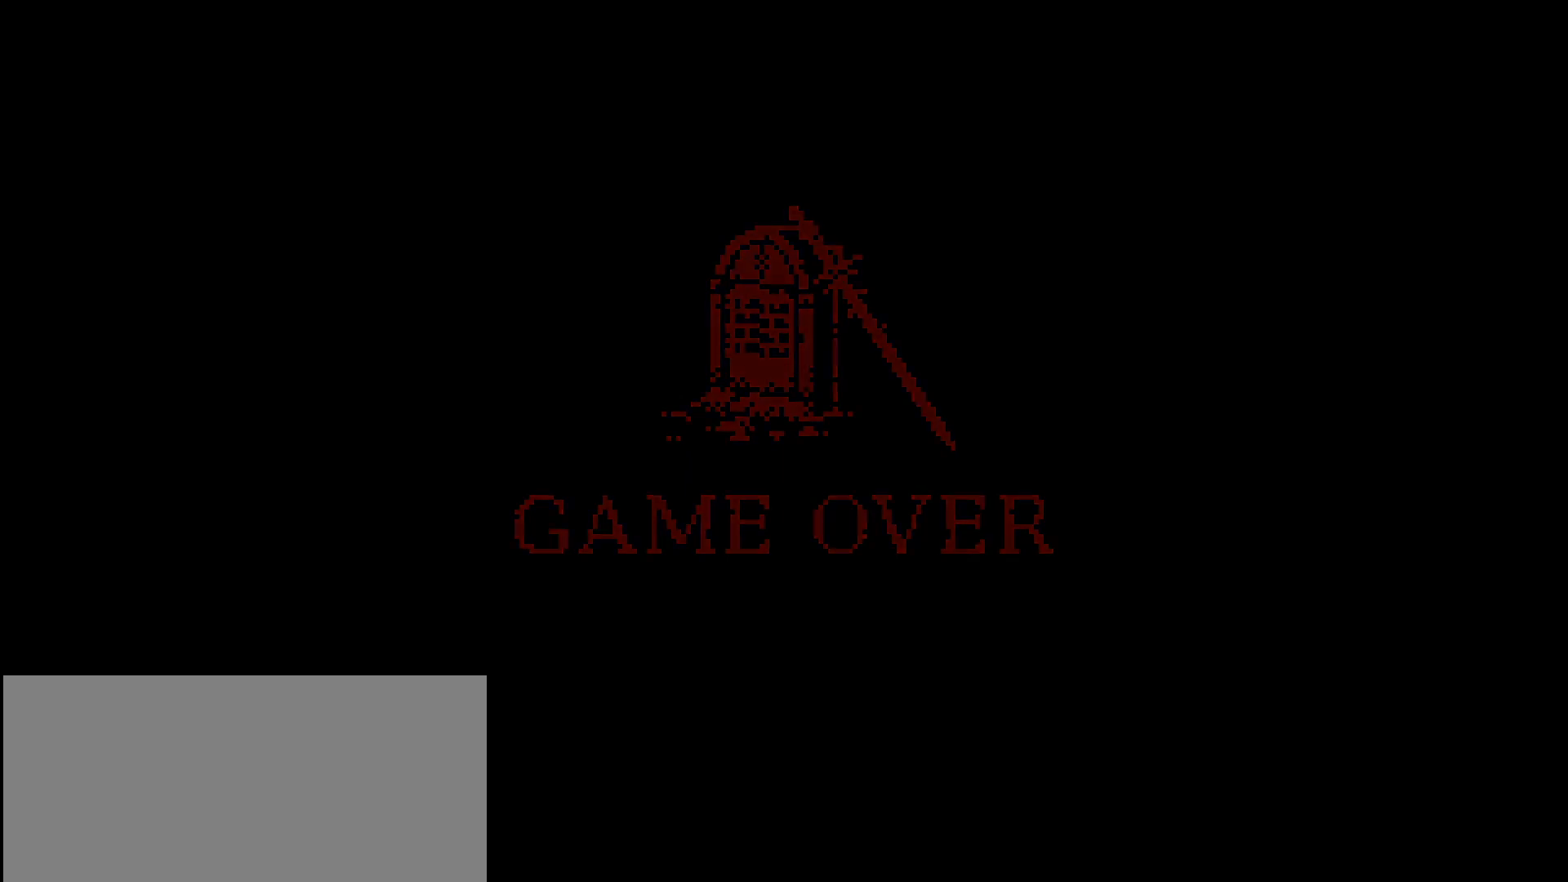
{"buttons": [], "left_stick": "center", "right_stick": "center", "events": []}
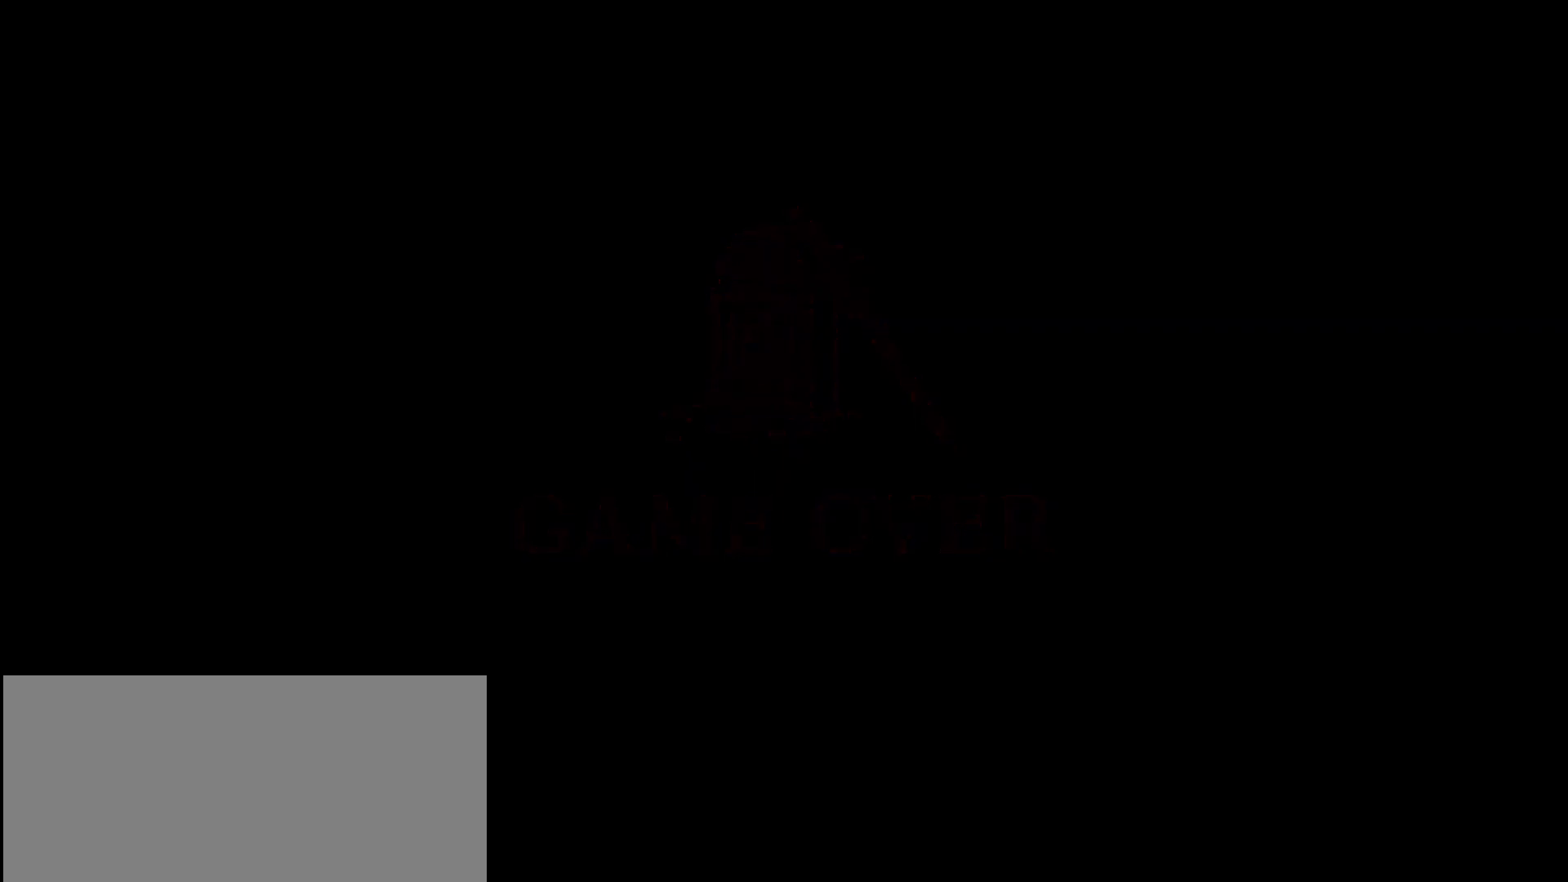
{"buttons": [], "left_stick": "center", "right_stick": "center", "events": []}
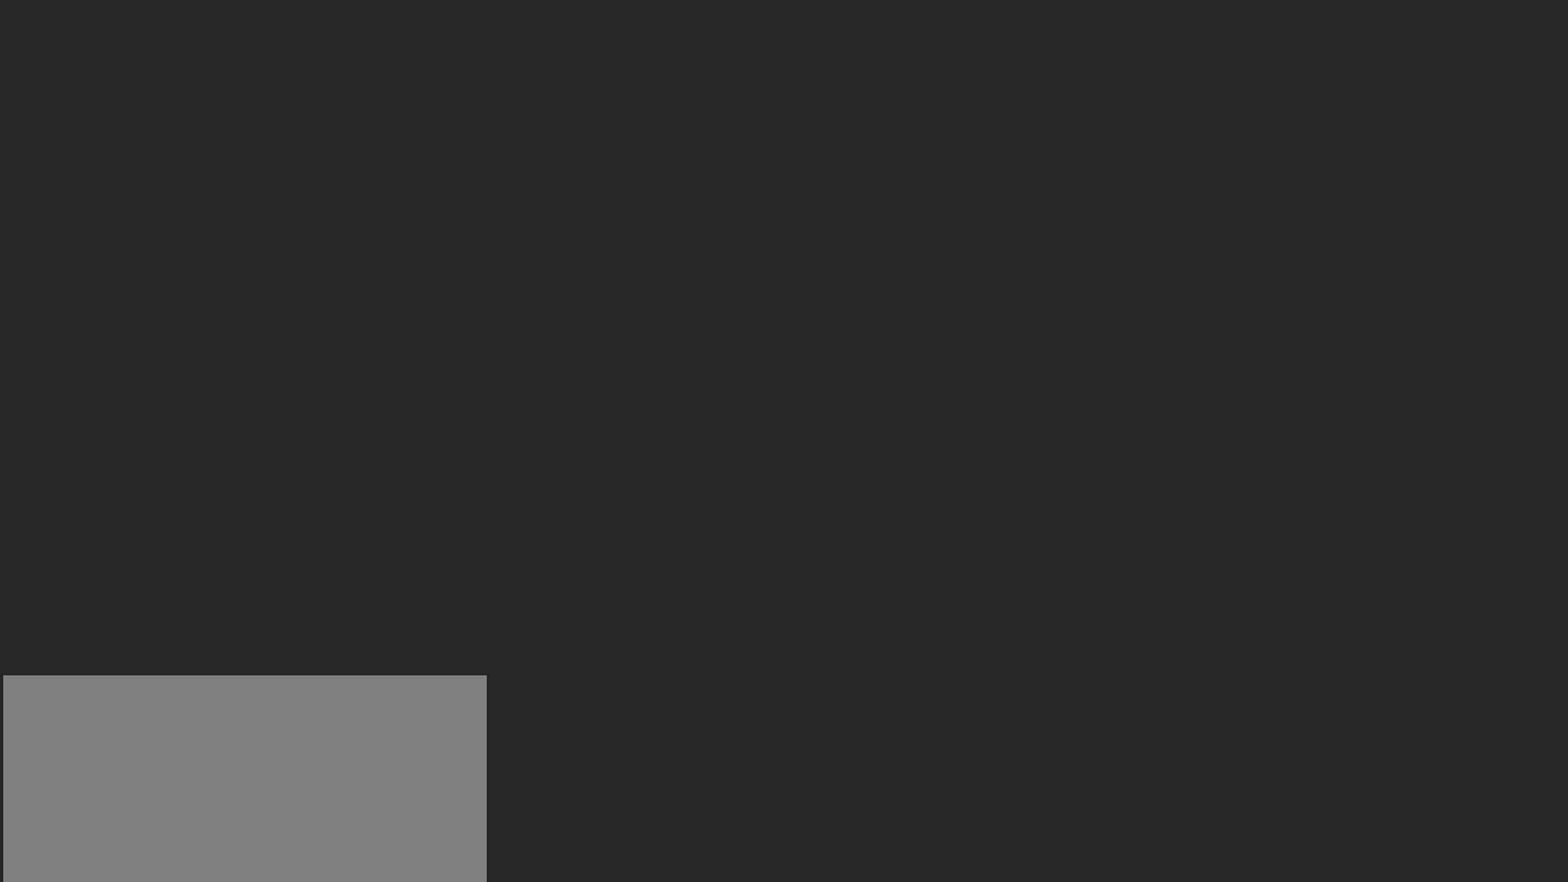
{"buttons": [], "left_stick": "center", "right_stick": "center", "events": []}
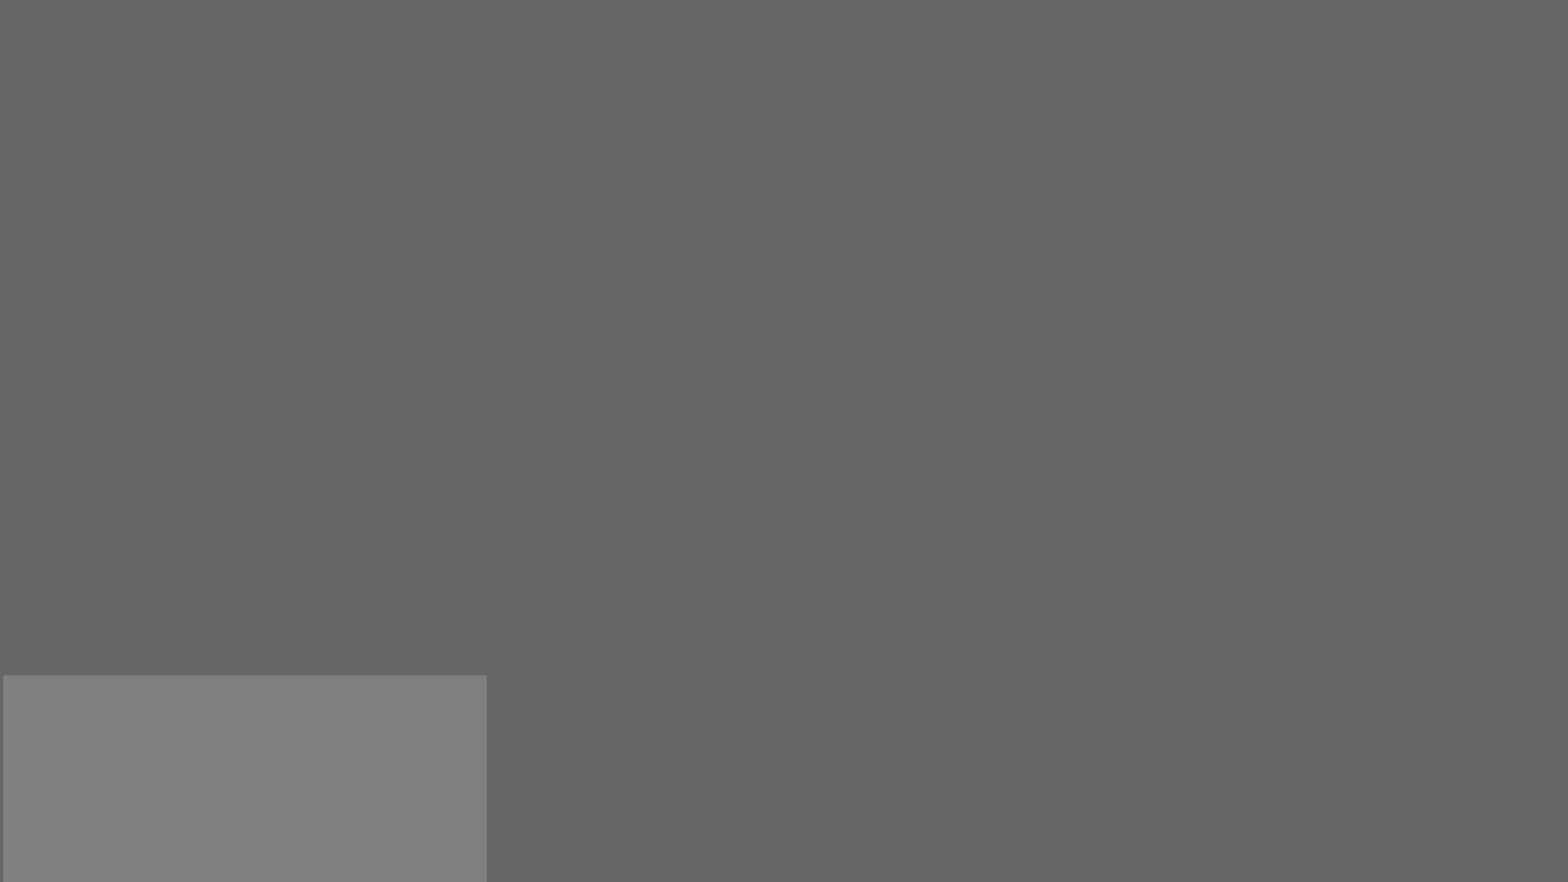
{"buttons": [], "left_stick": "center", "right_stick": "center", "events": []}
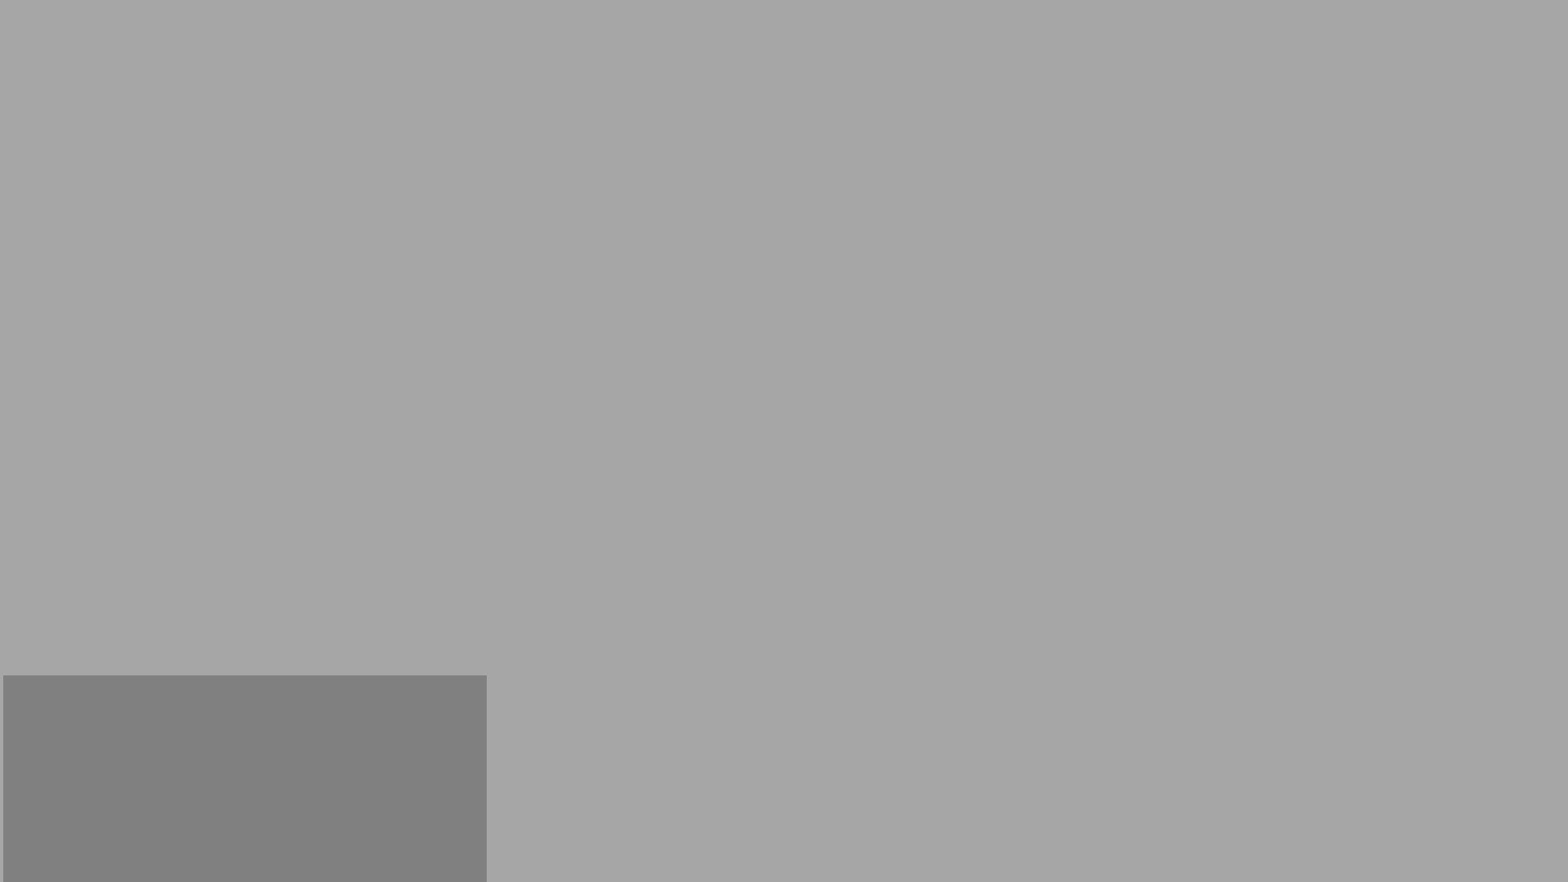
{"buttons": [], "left_stick": "center", "right_stick": "center", "events": []}
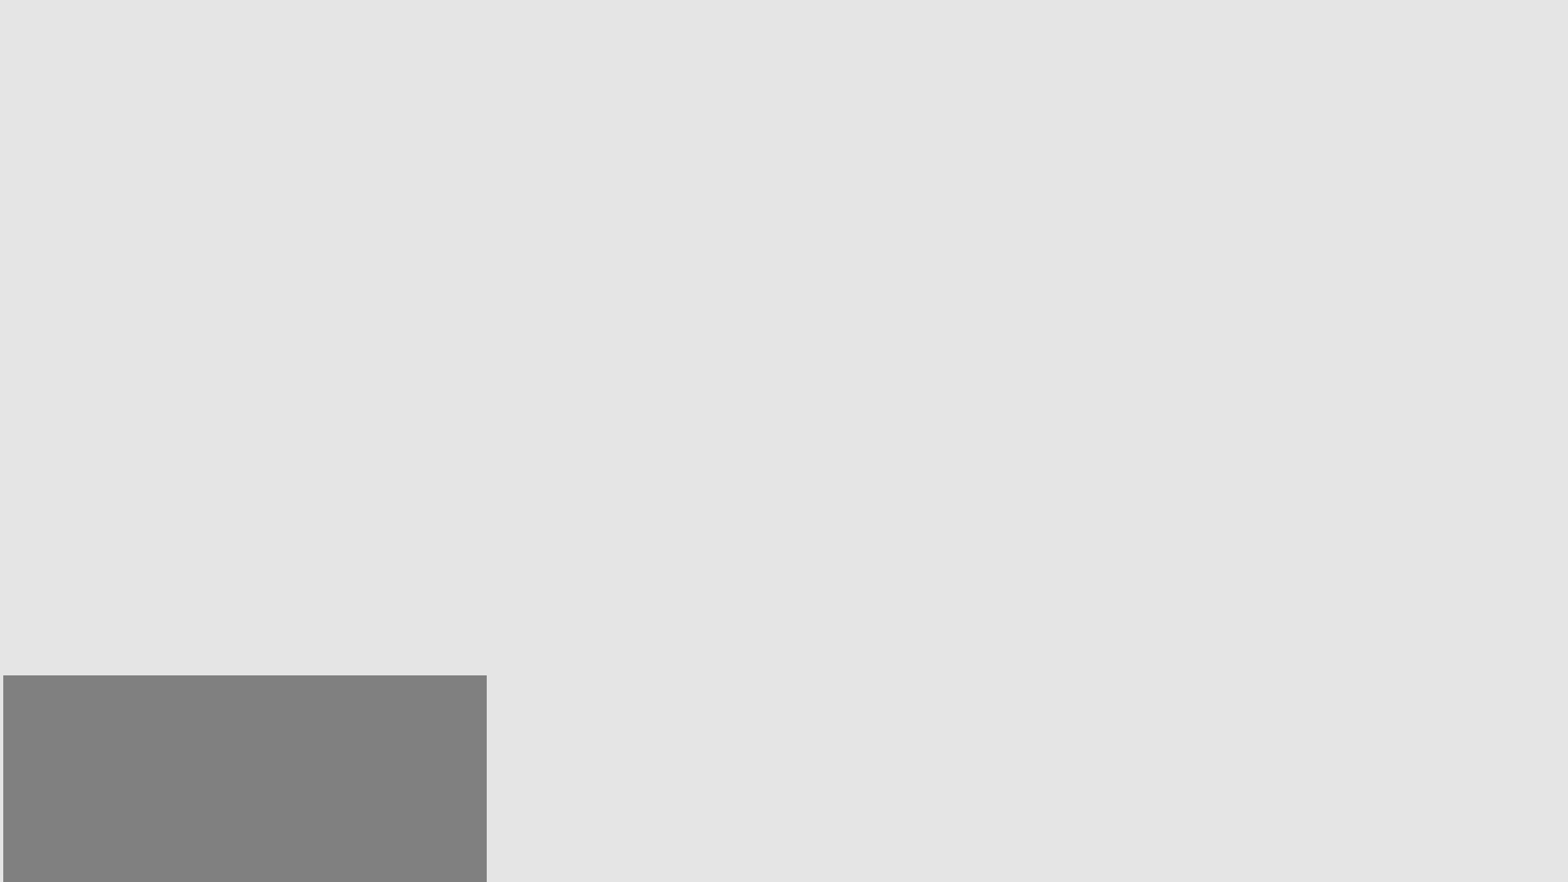
{"buttons": [], "left_stick": "center", "right_stick": "center", "events": []}
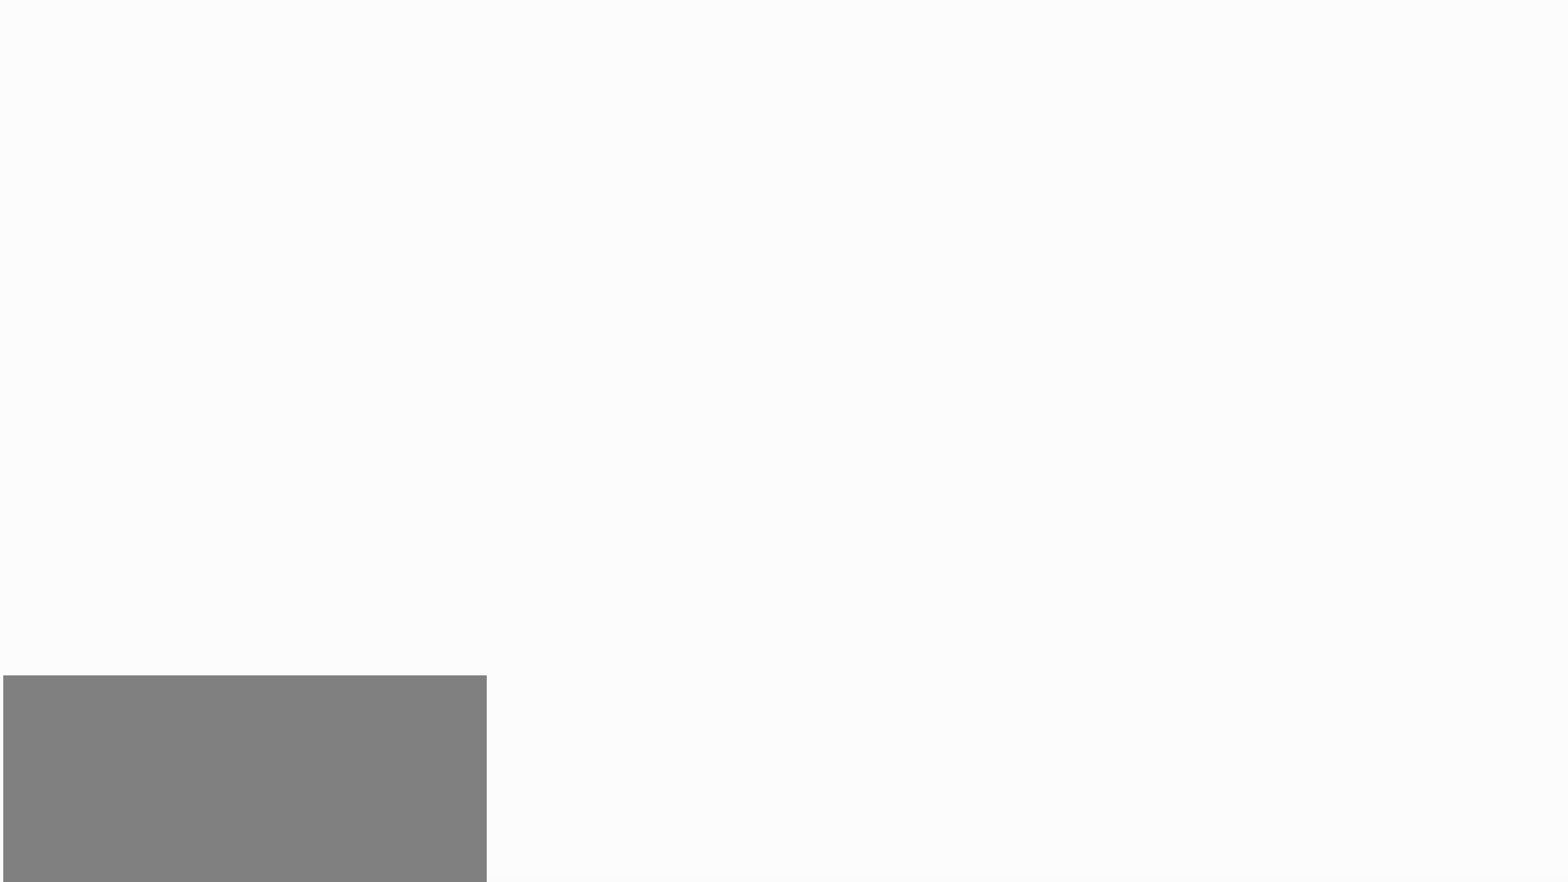
{"buttons": [], "left_stick": "center", "right_stick": "center", "events": []}
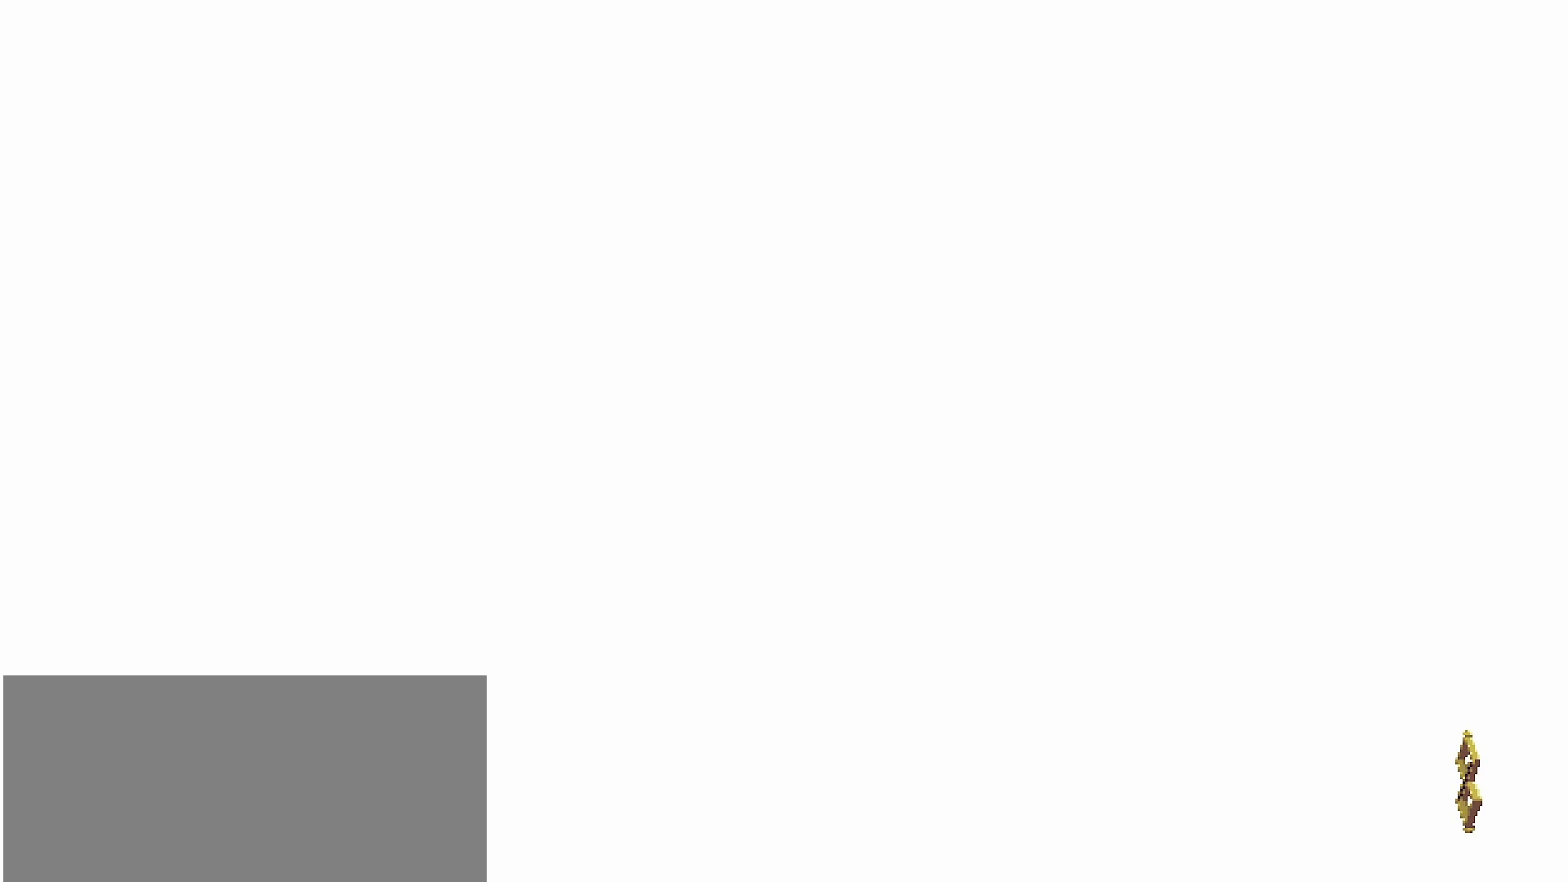
{"buttons": [], "left_stick": "center", "right_stick": "center", "events": []}
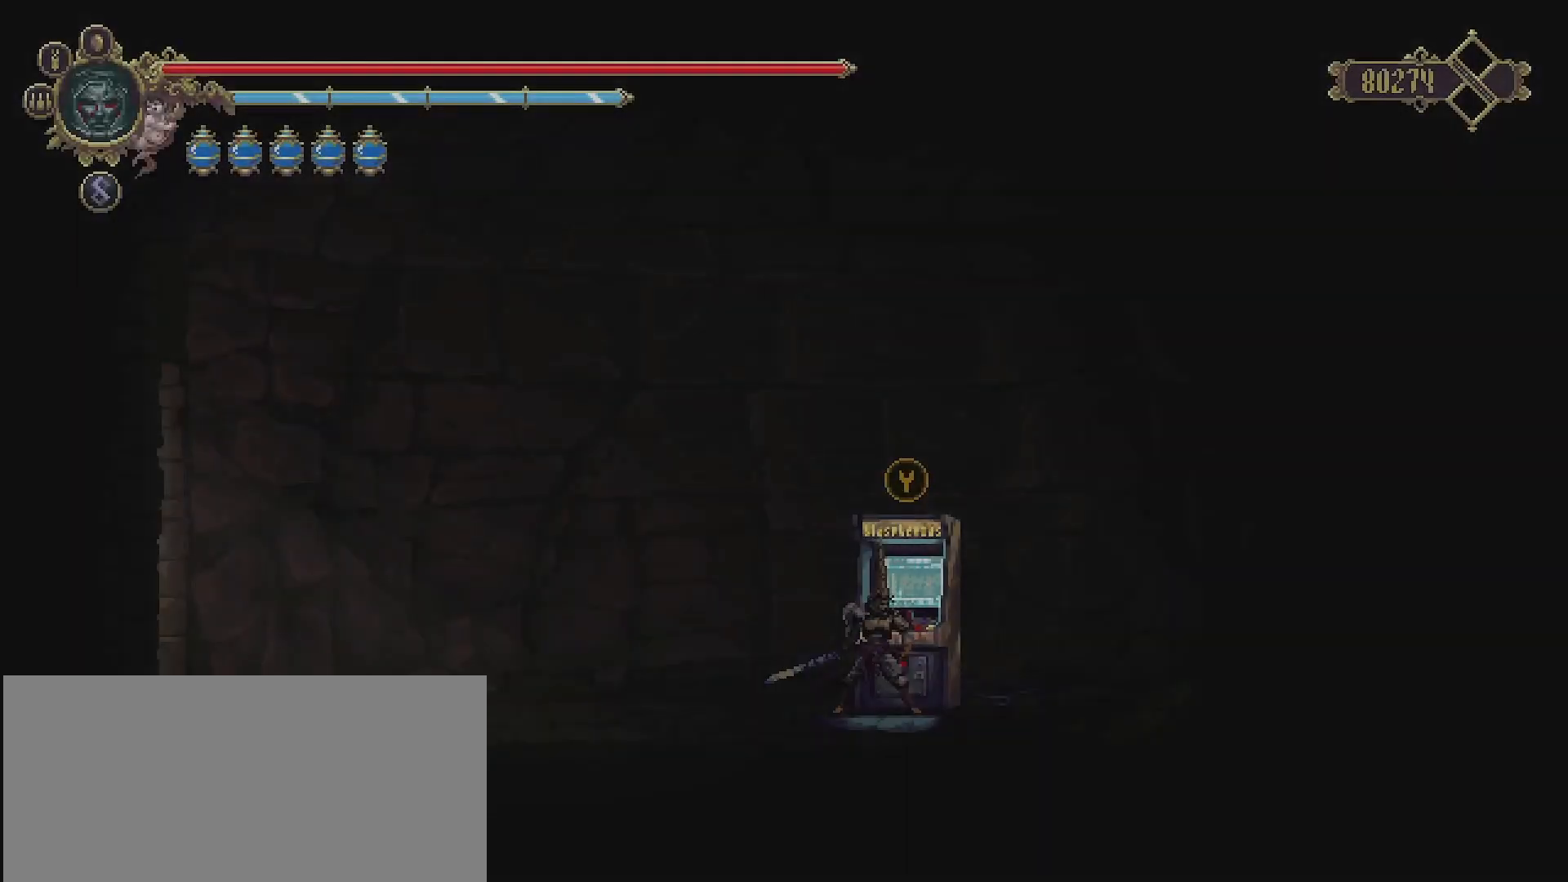
{"buttons": ["TRIANGLE"], "left_stick": "center", "right_stick": "center", "events": [[433, "TRIANGLE", "down"]]}
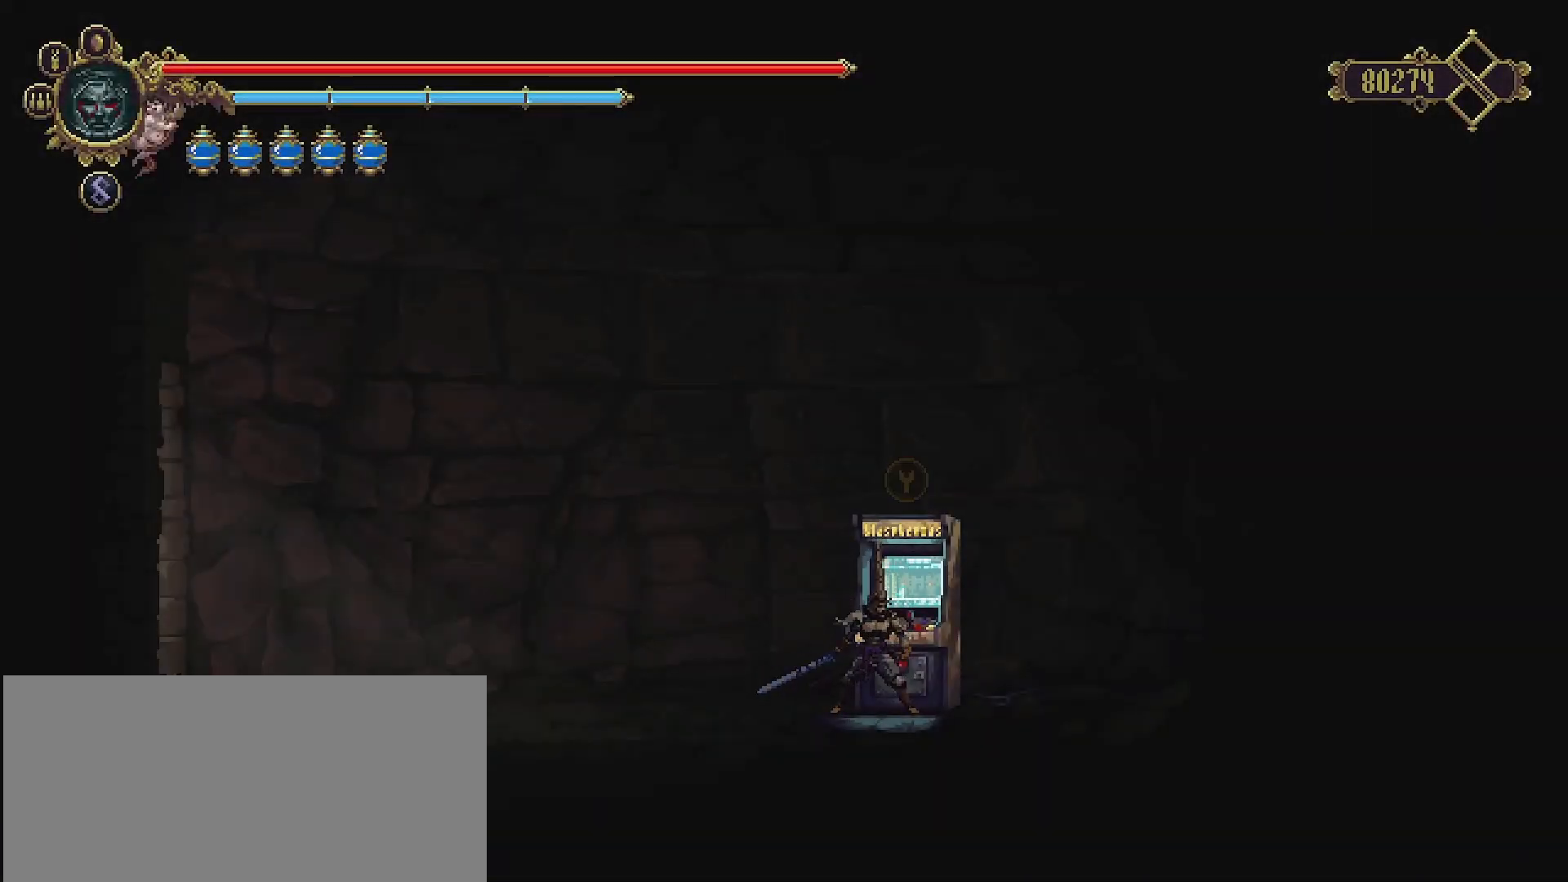
{"buttons": [], "left_stick": "center", "right_stick": "center", "events": [[133, "TRIANGLE", "up"]]}
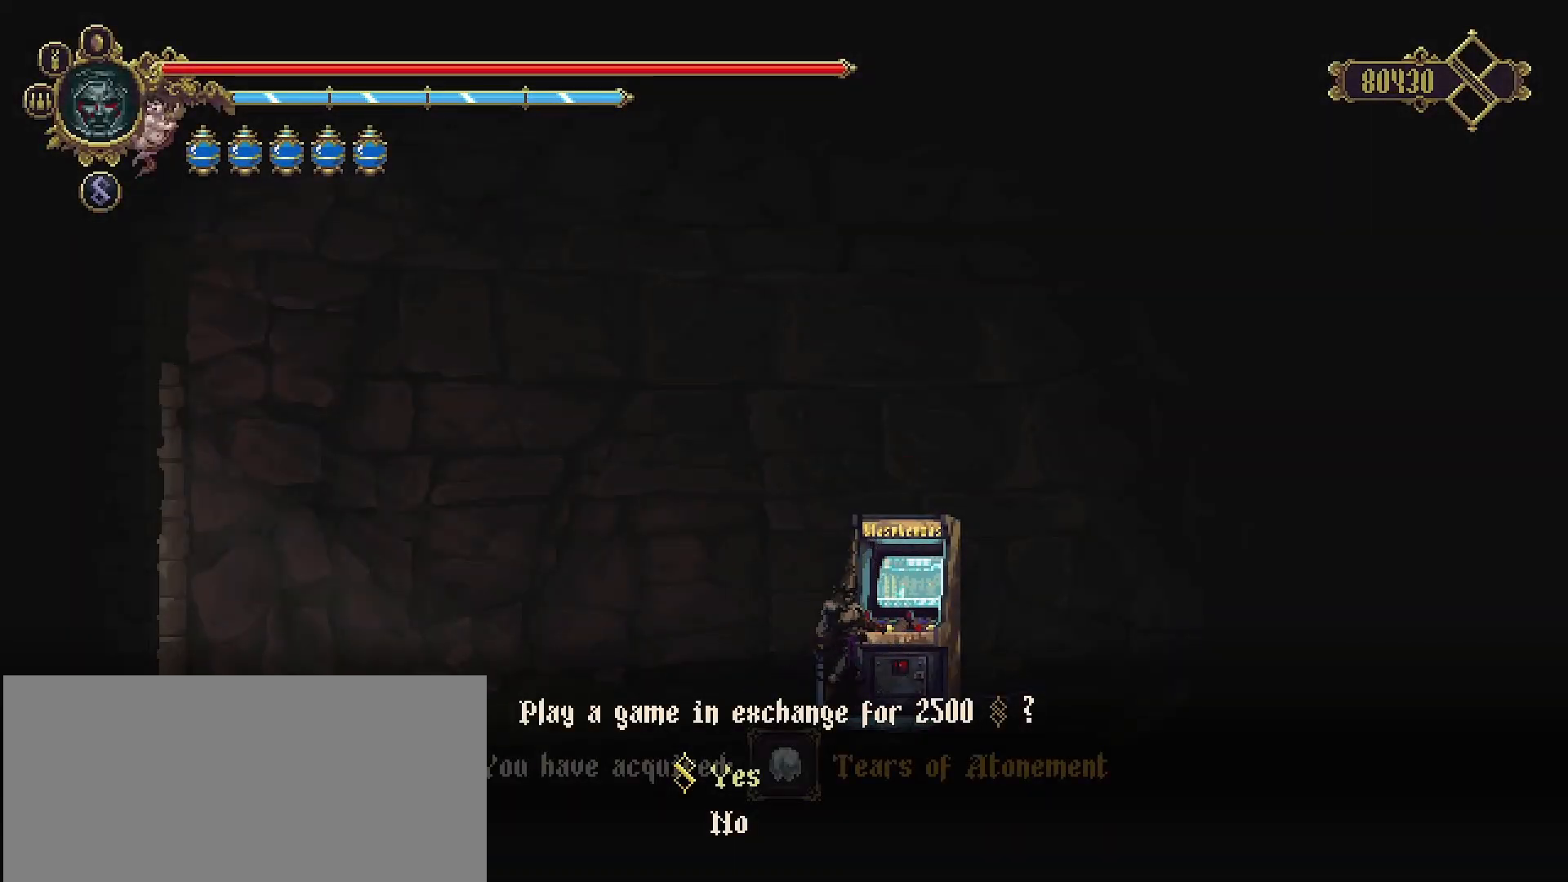
{"buttons": [], "left_stick": "center", "right_stick": "center", "events": [[400, "CROSS", "down"], [467, "CROSS", "up"]]}
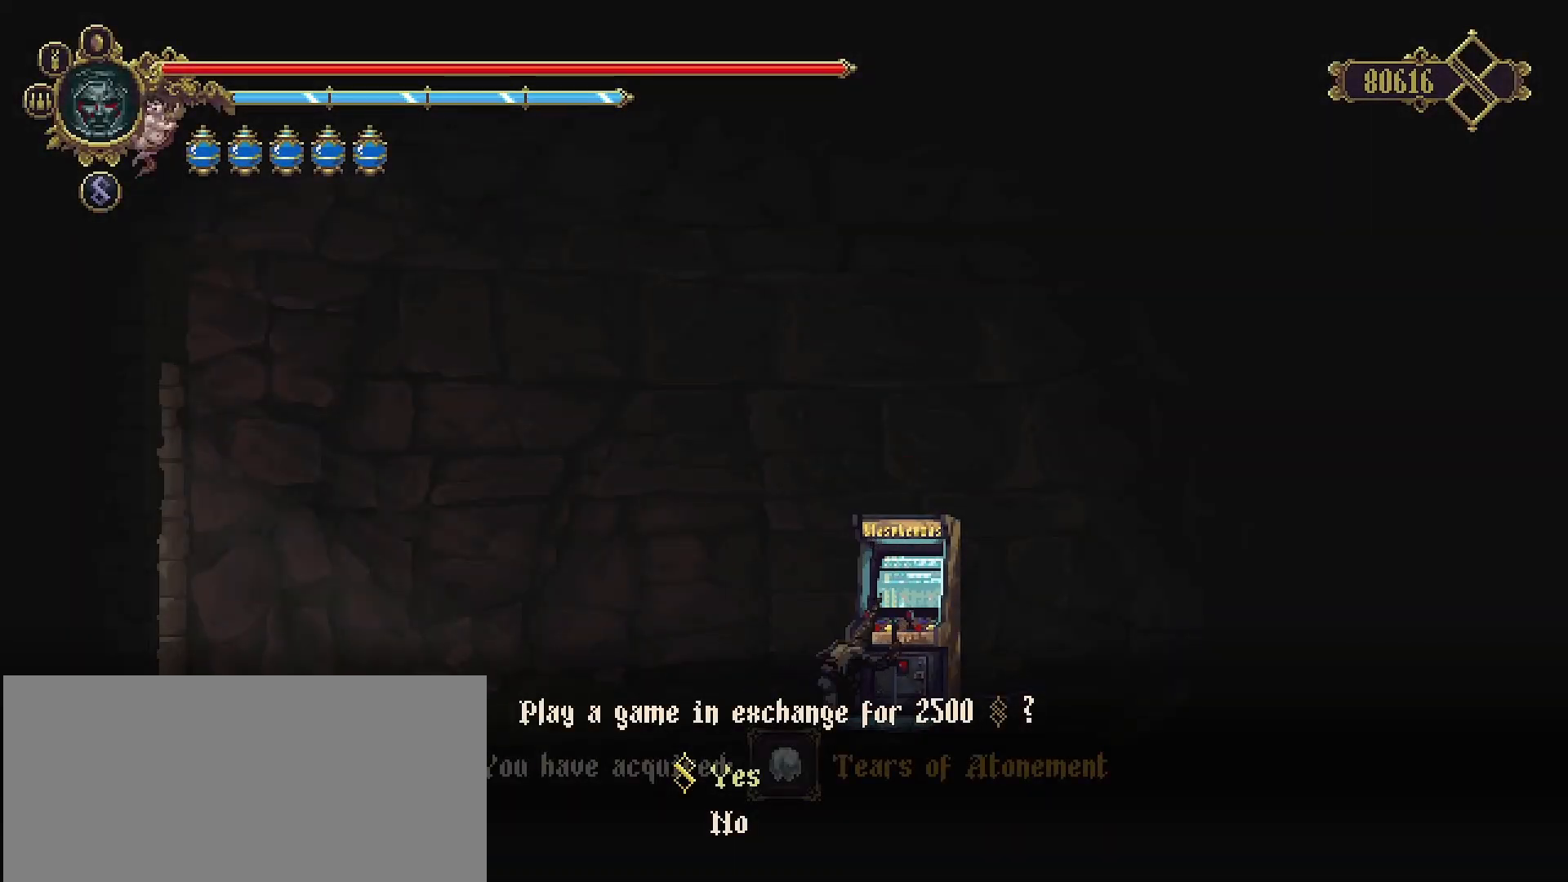
{"buttons": [], "left_stick": "center", "right_stick": "center", "events": []}
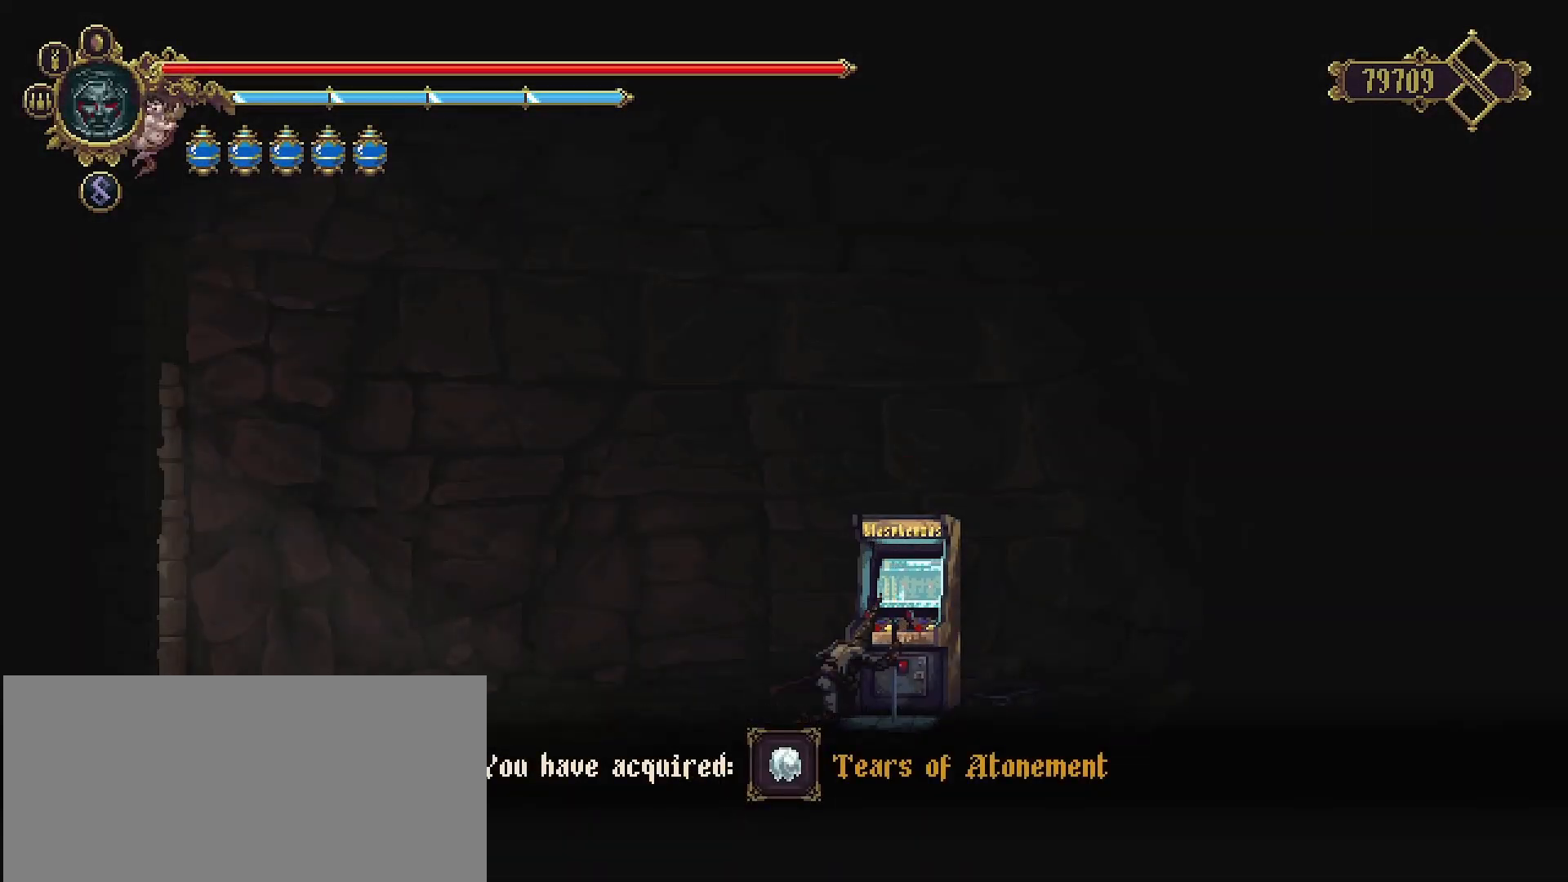
{"buttons": [], "left_stick": "center", "right_stick": "center", "events": []}
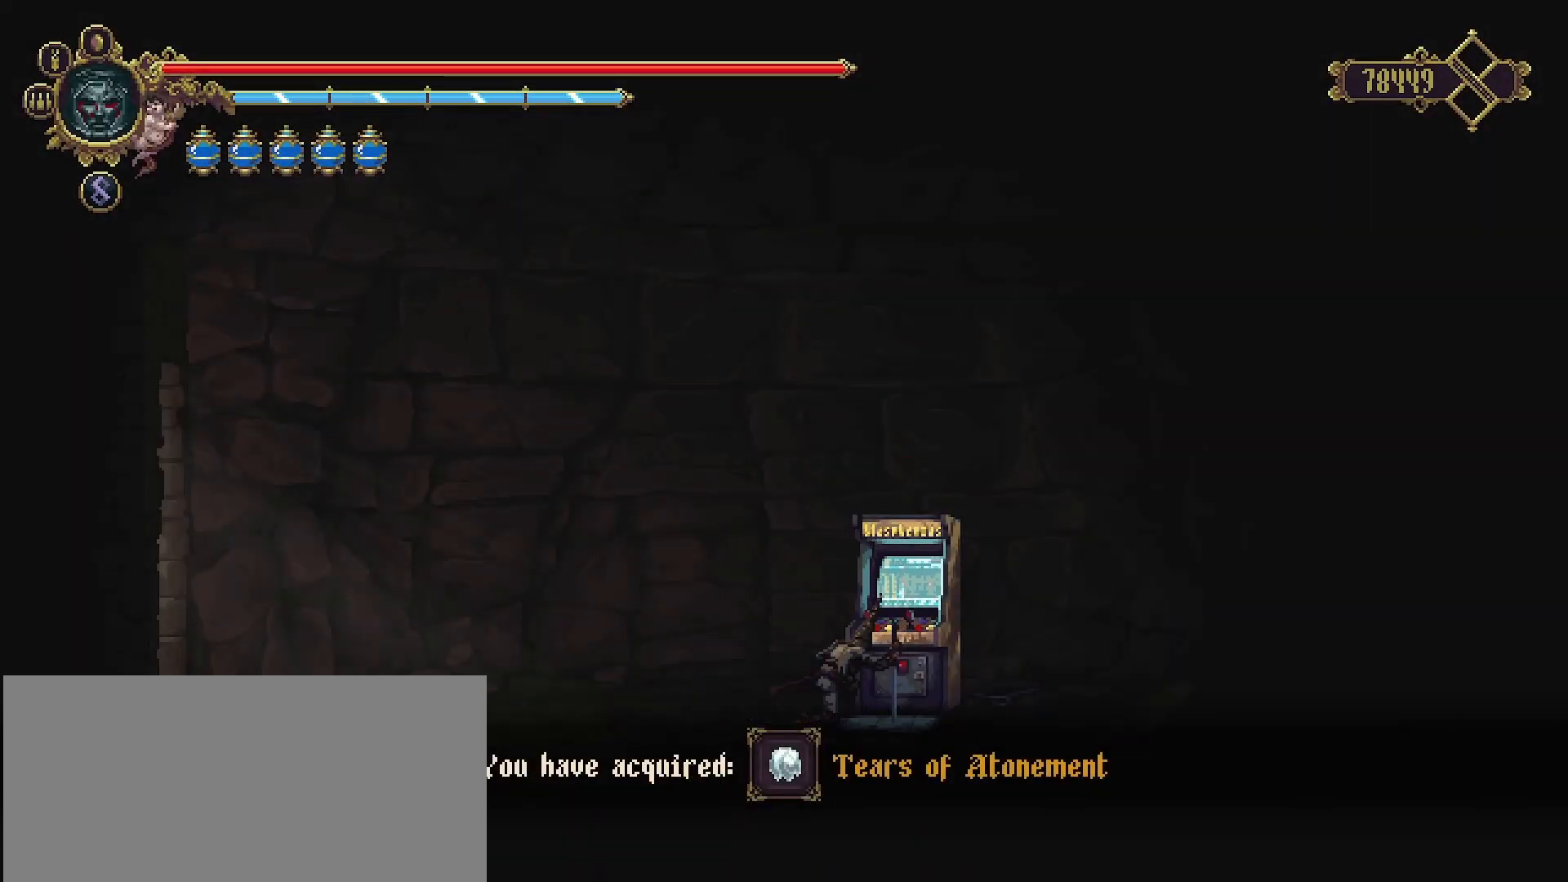
{"buttons": [], "left_stick": "center", "right_stick": "center", "events": []}
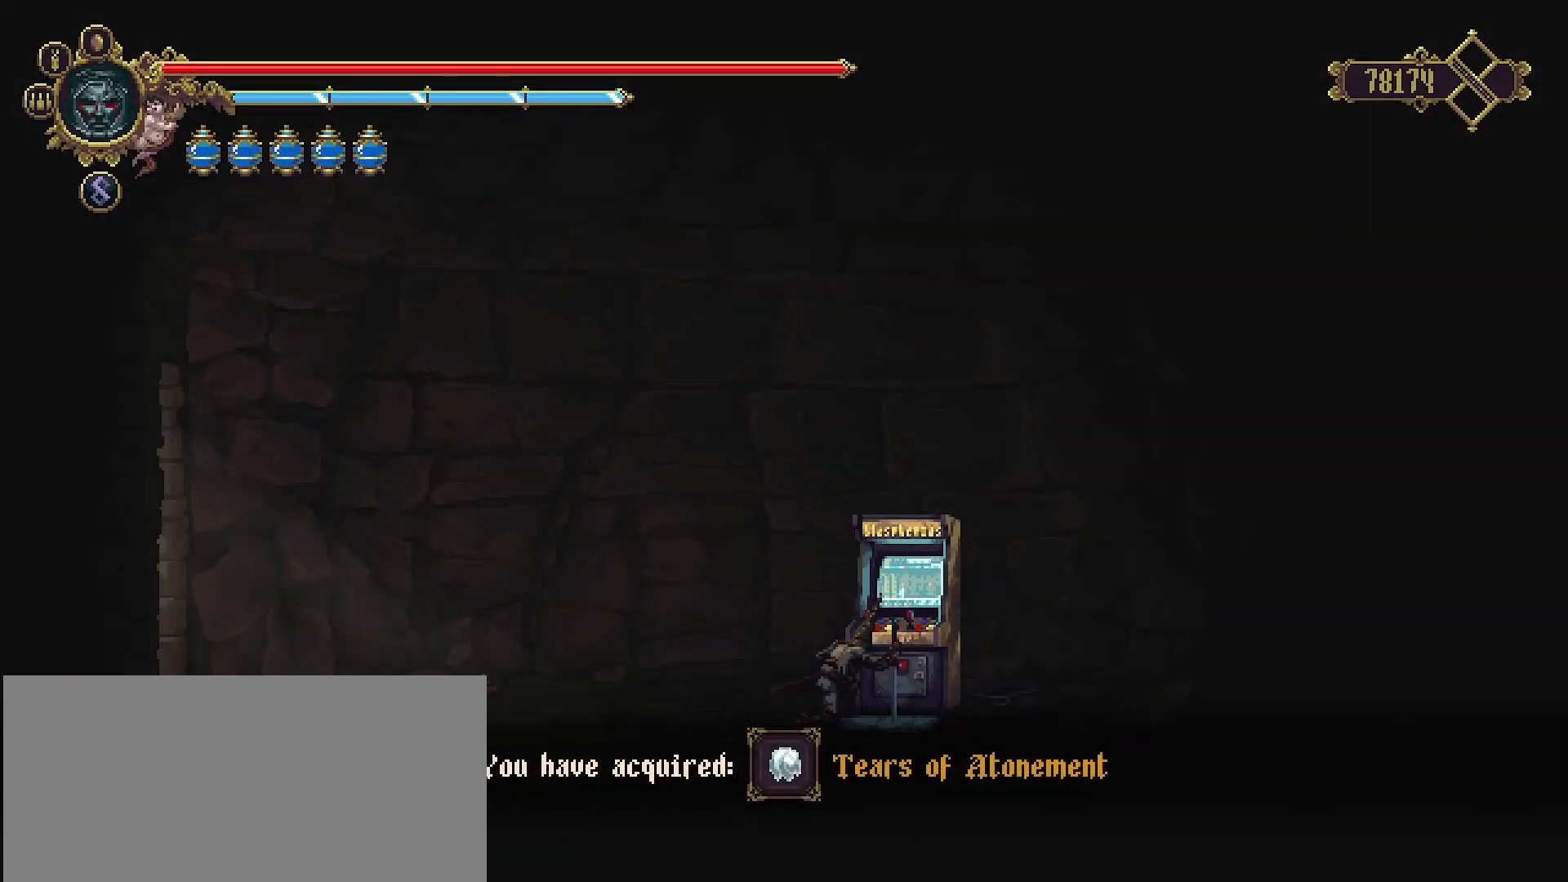
{"buttons": [], "left_stick": "center", "right_stick": "center", "events": []}
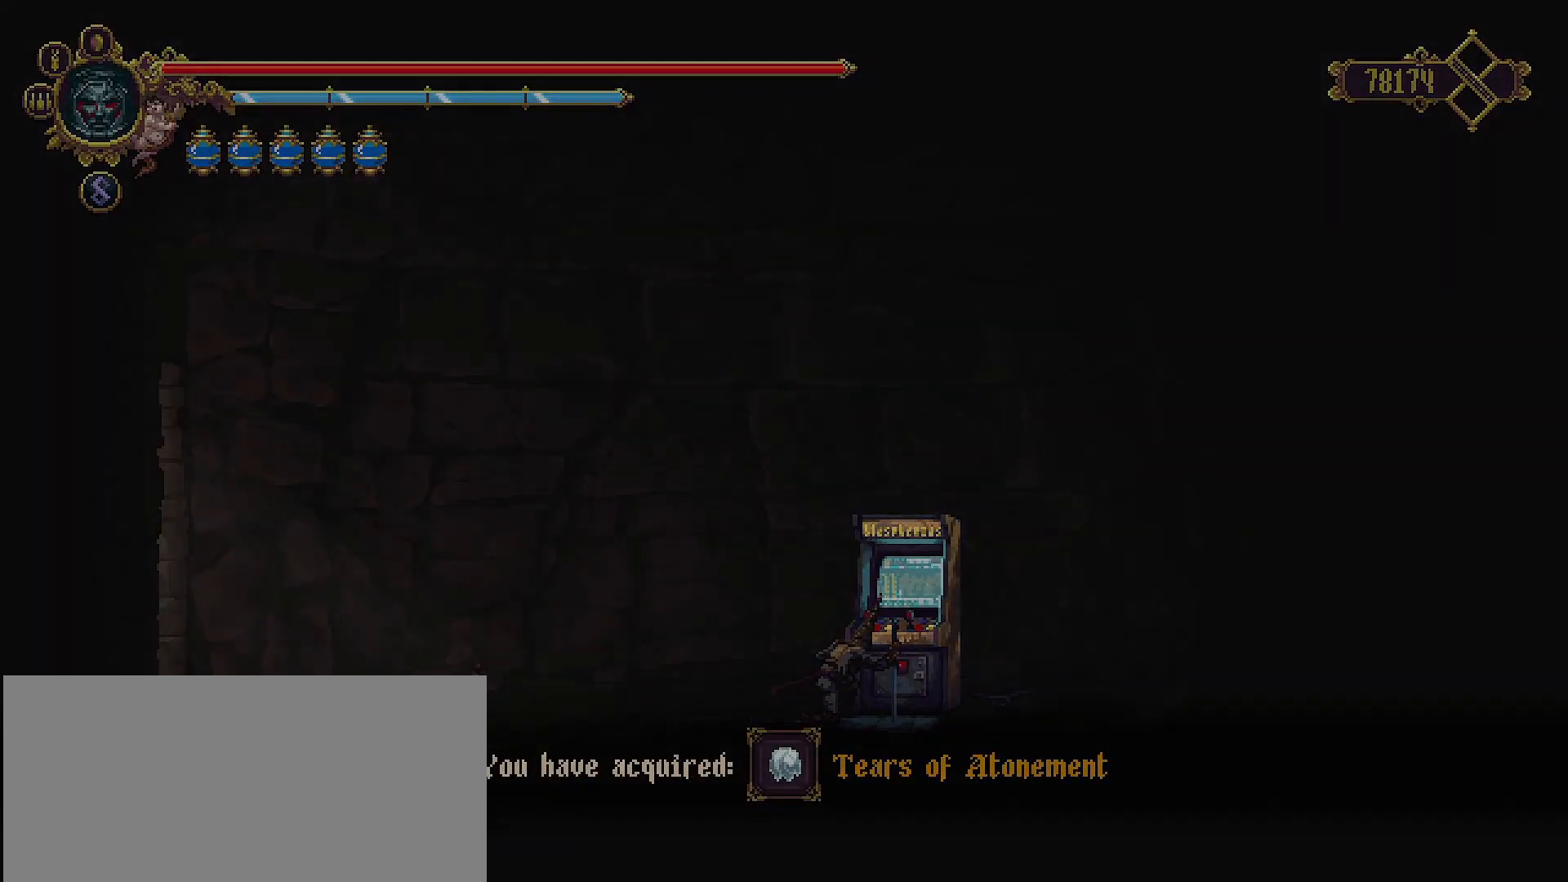
{"buttons": [], "left_stick": "center", "right_stick": "center", "events": [[33, "CROSS", "down"], [167, "CROSS", "up"]]}
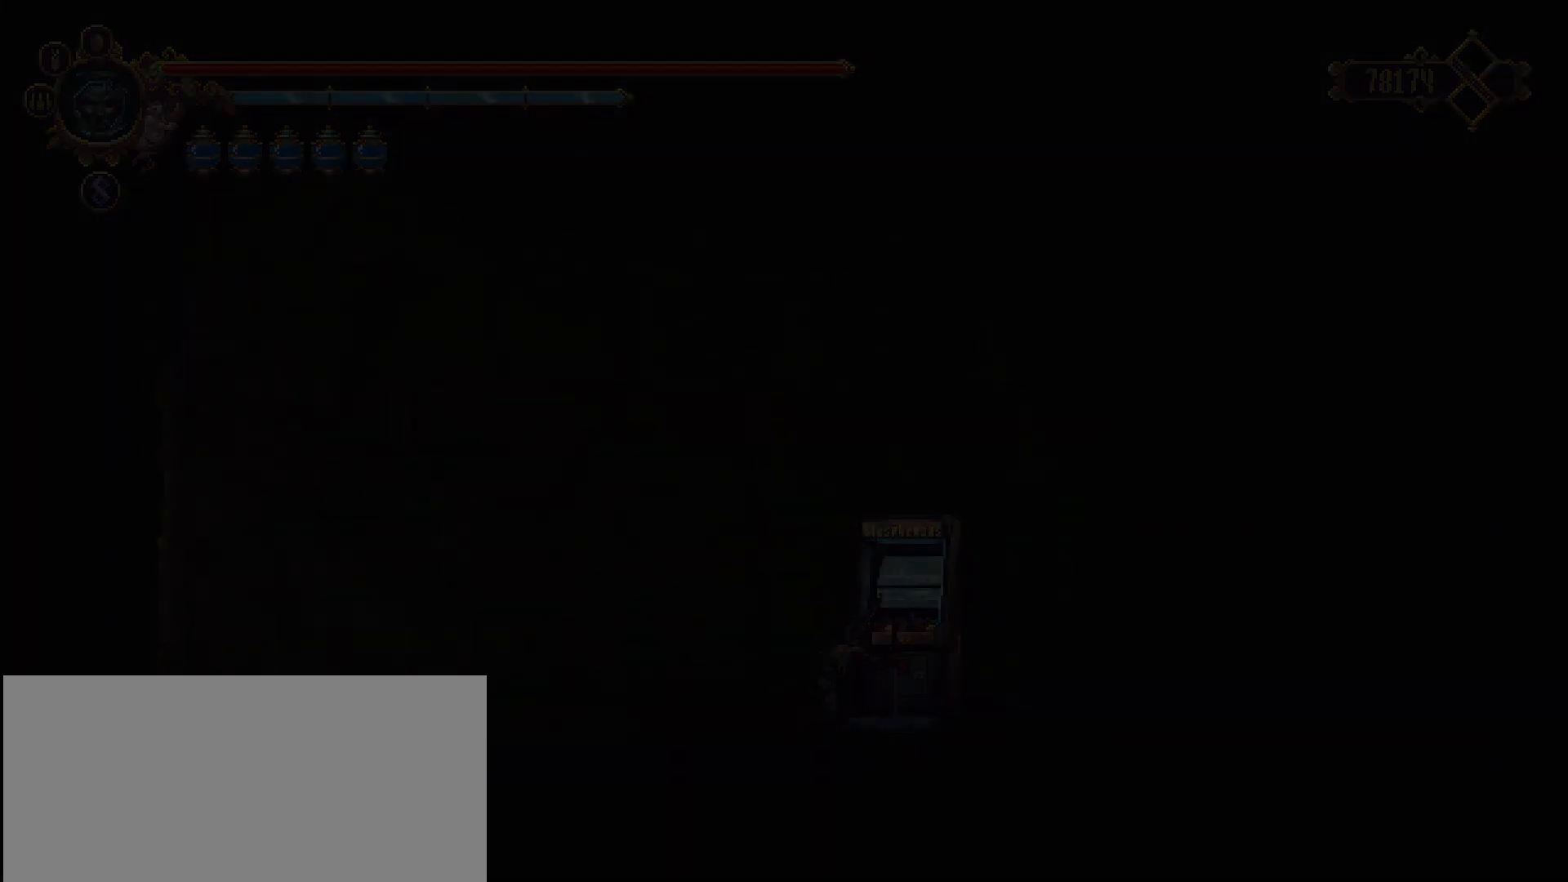
{"buttons": [], "left_stick": "center", "right_stick": "center", "events": []}
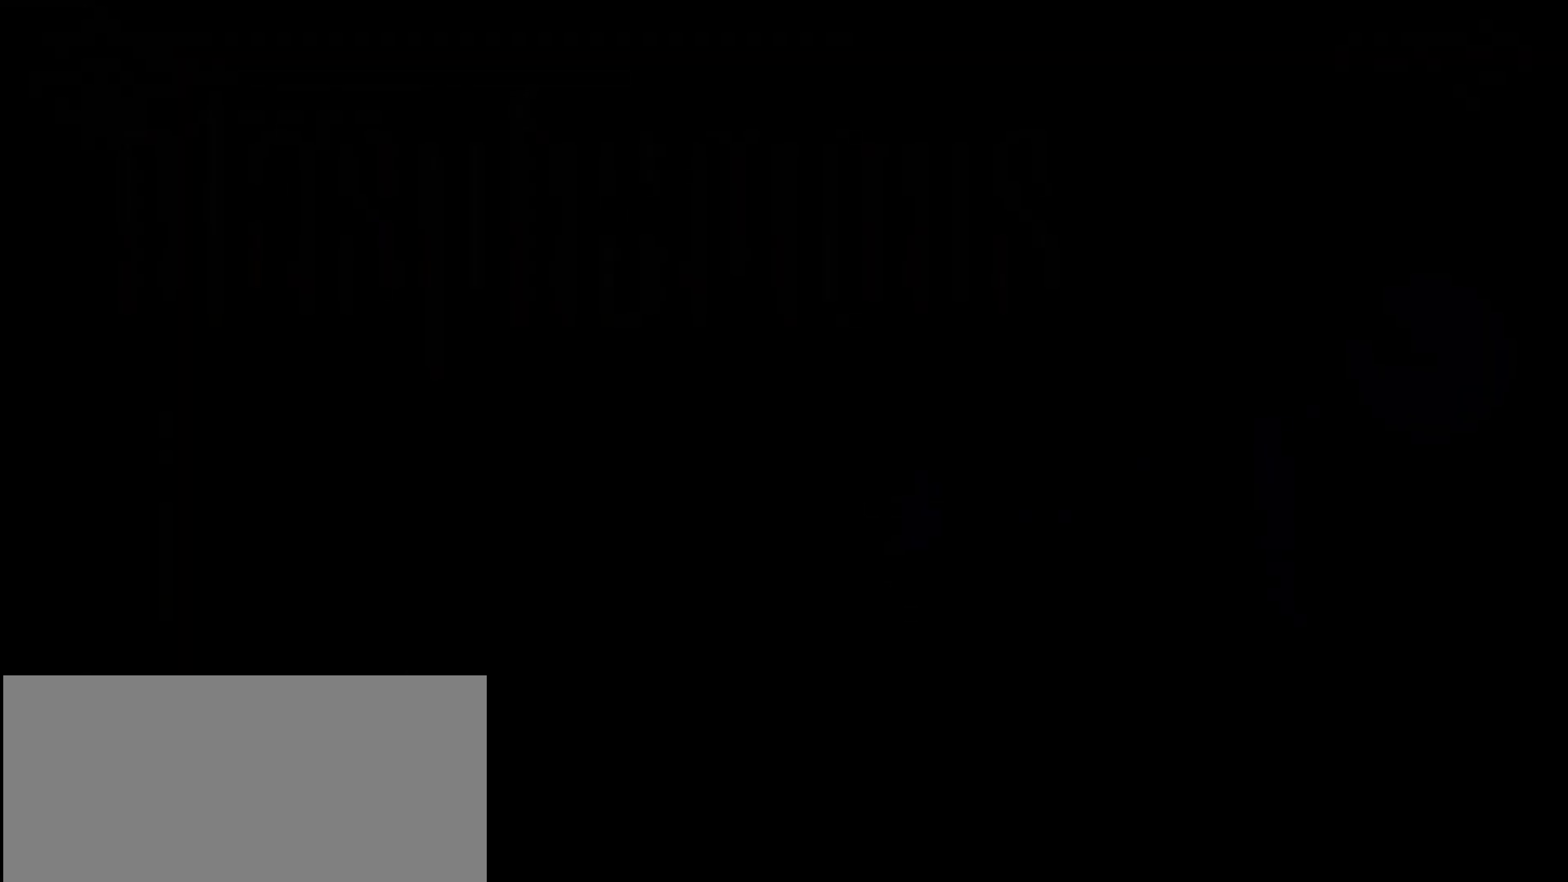
{"buttons": [], "left_stick": "center", "right_stick": "center", "events": []}
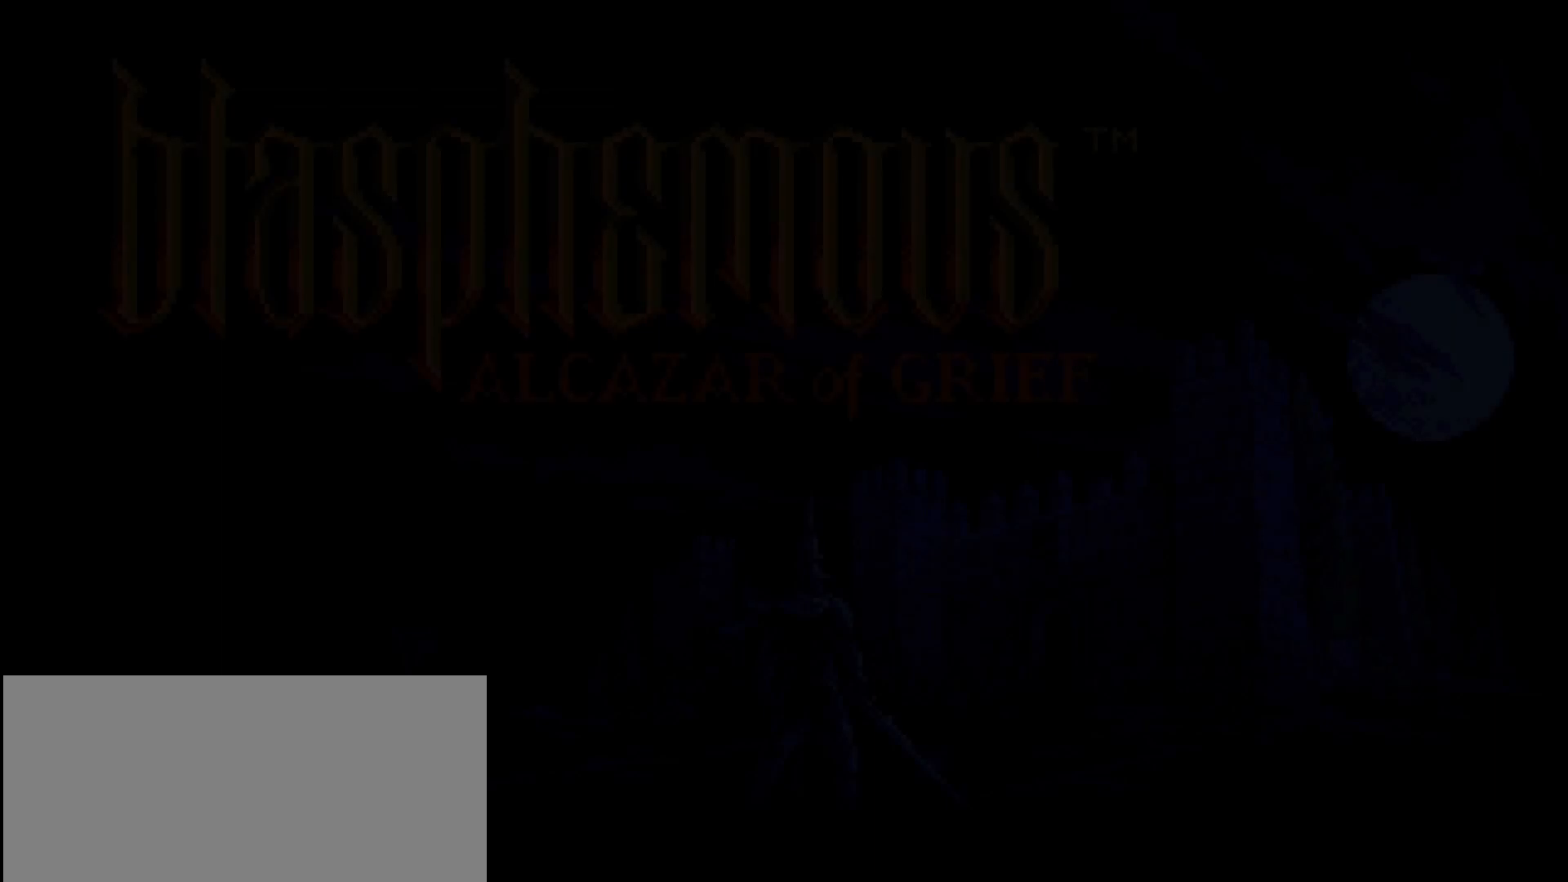
{"buttons": [], "left_stick": "center", "right_stick": "center", "events": []}
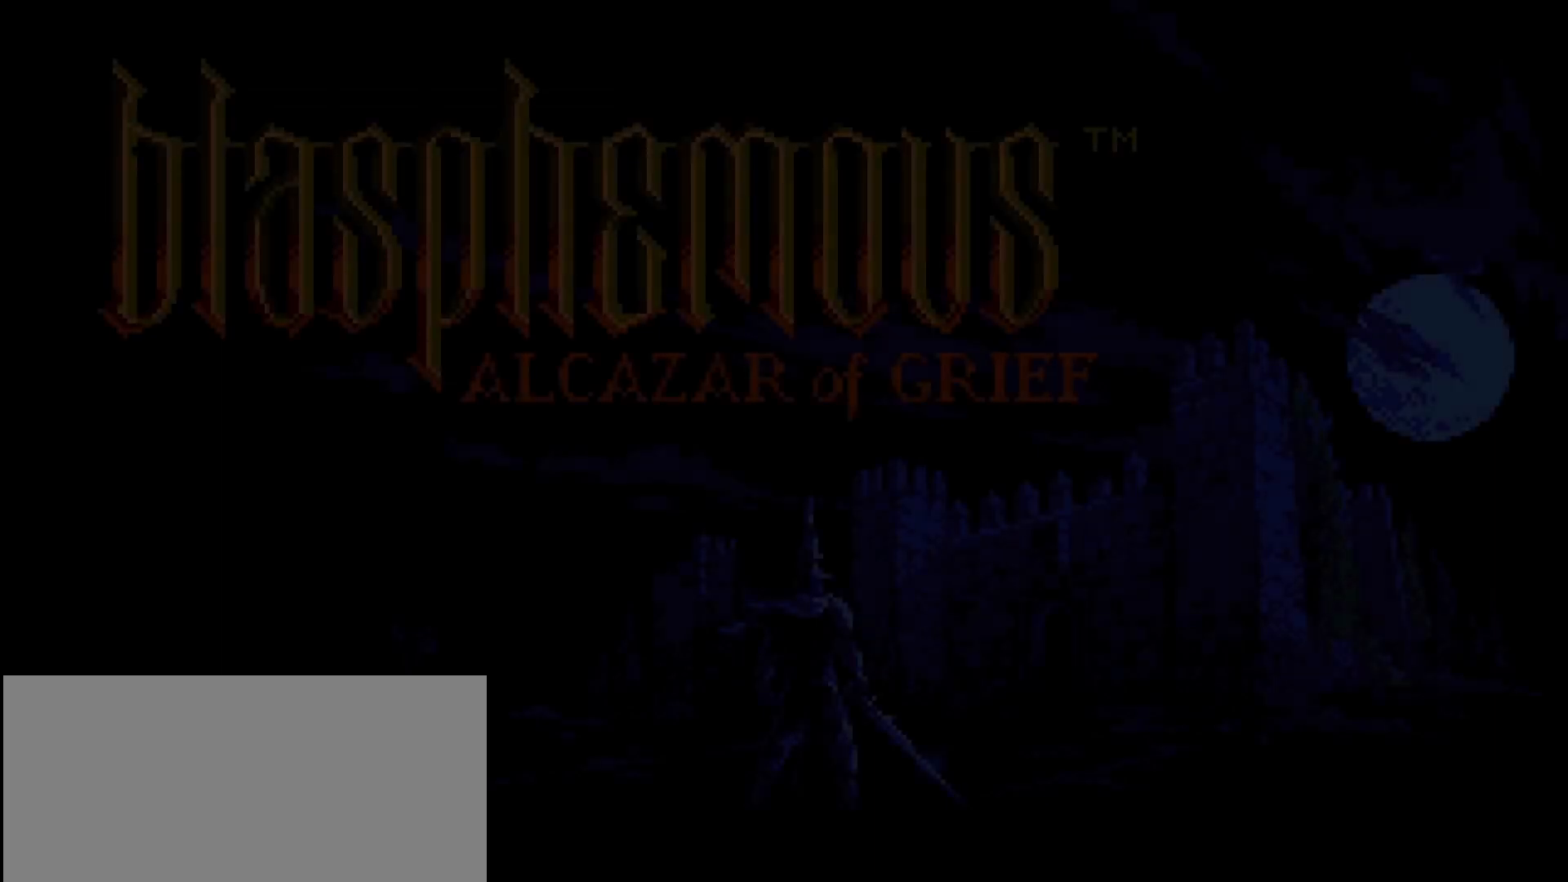
{"buttons": [], "left_stick": "center", "right_stick": "center", "events": []}
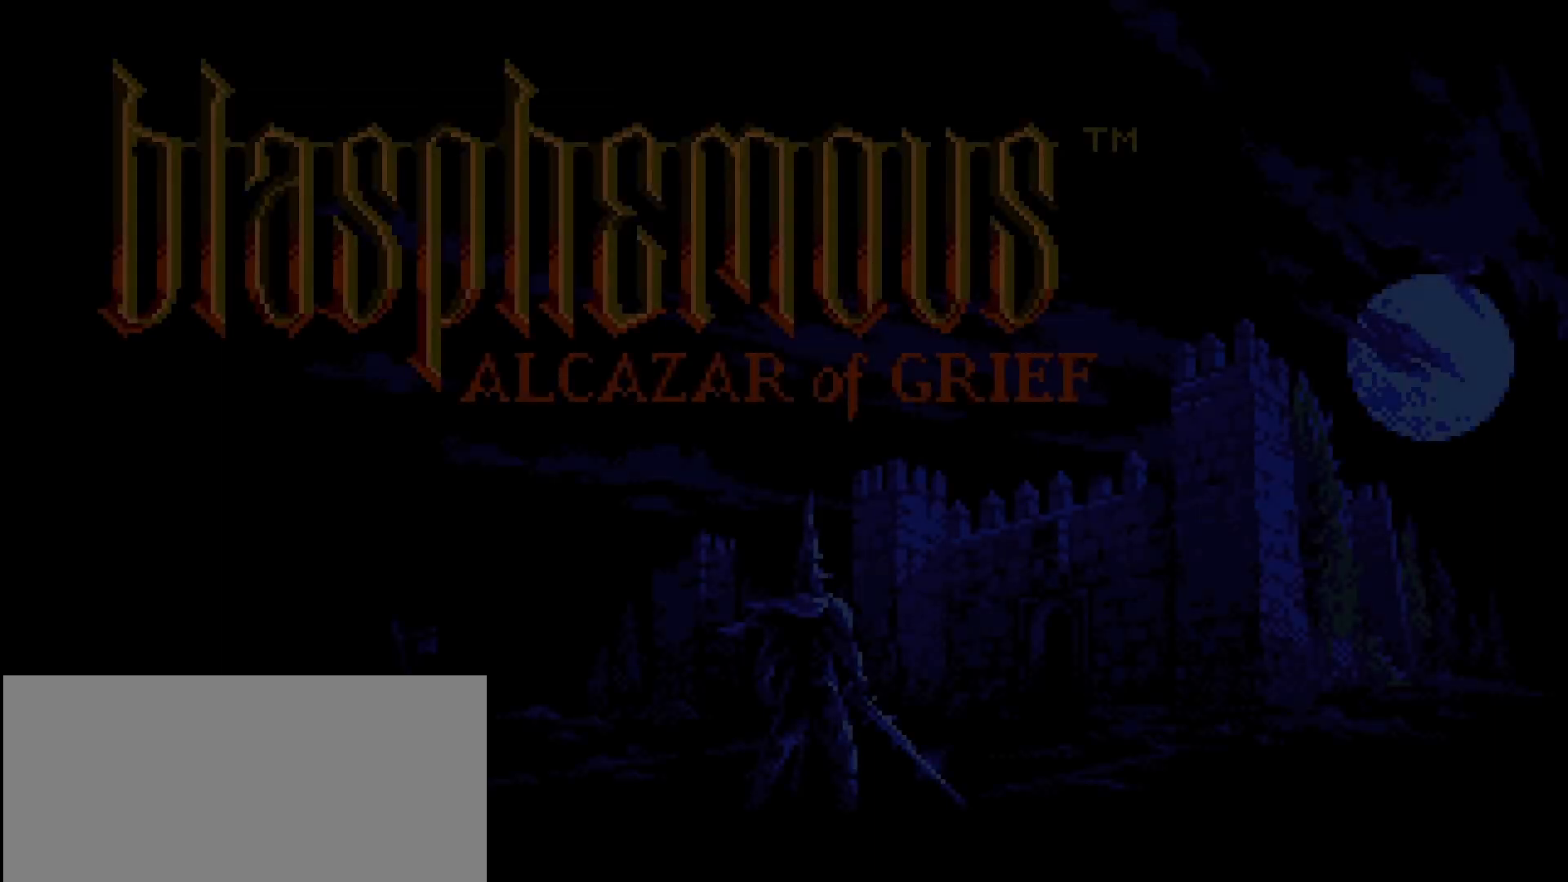
{"buttons": ["CROSS"], "left_stick": "center", "right_stick": "center", "events": [[333, "CROSS", "down"]]}
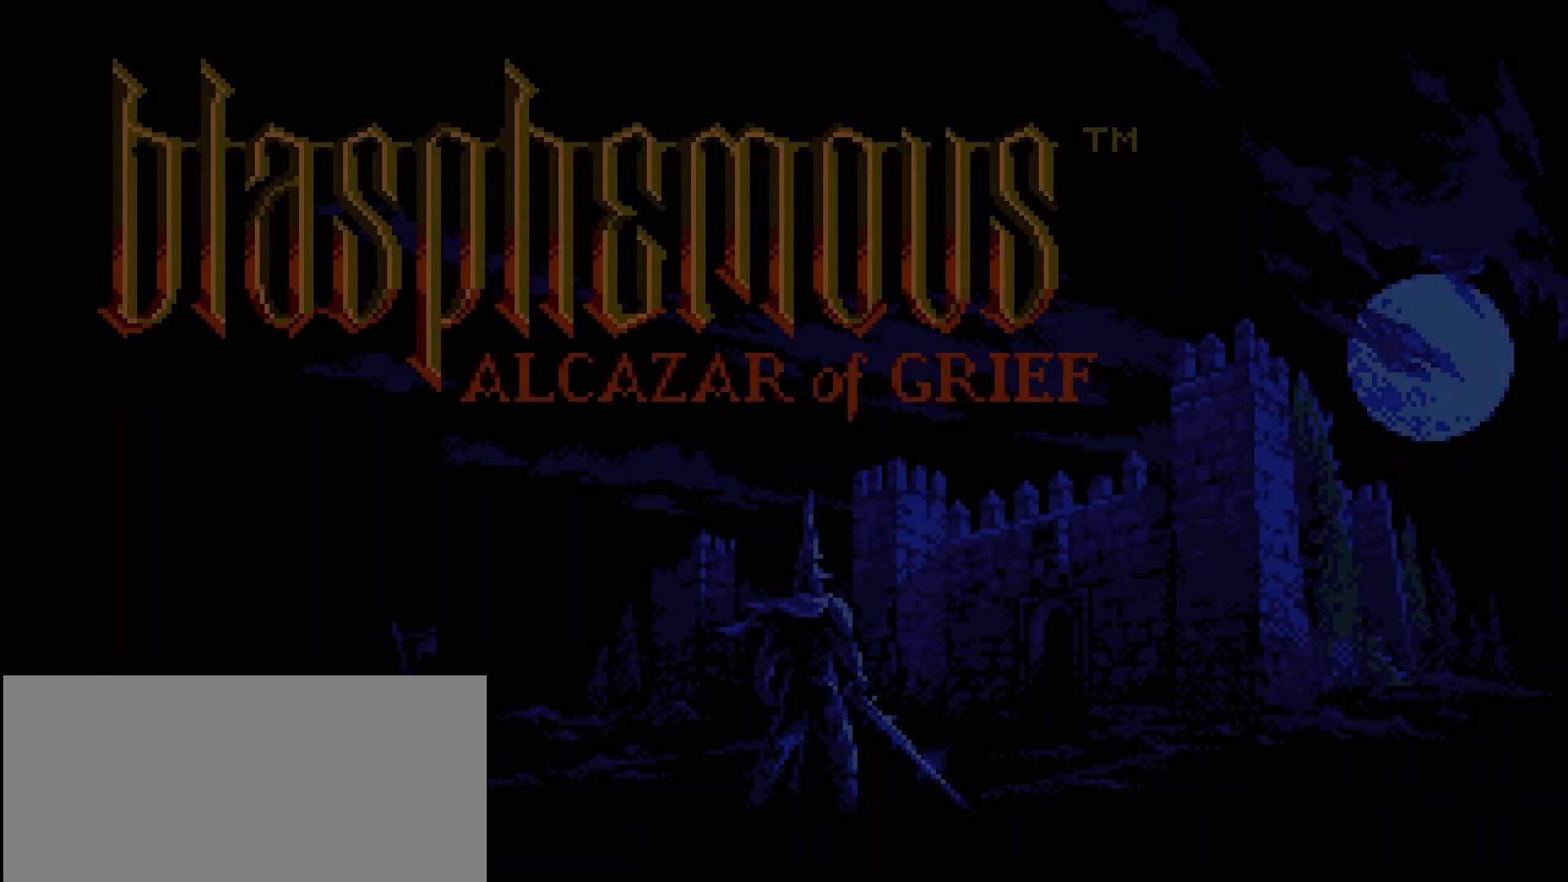
{"buttons": [], "left_stick": "center", "right_stick": "center", "events": [[100, "CROSS", "up"]]}
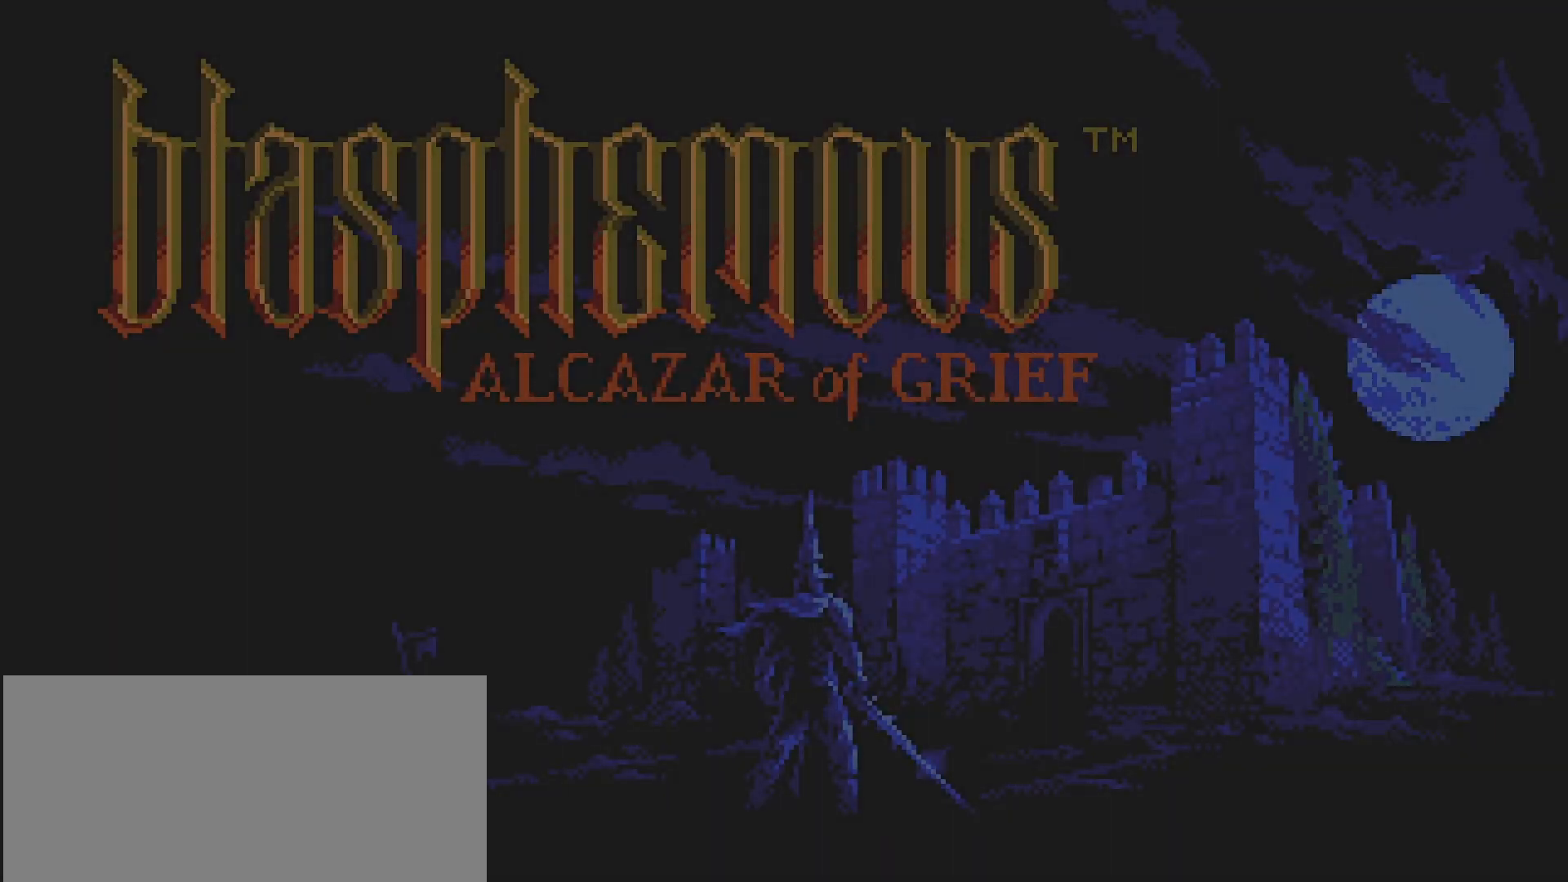
{"buttons": [], "left_stick": "center", "right_stick": "center", "events": []}
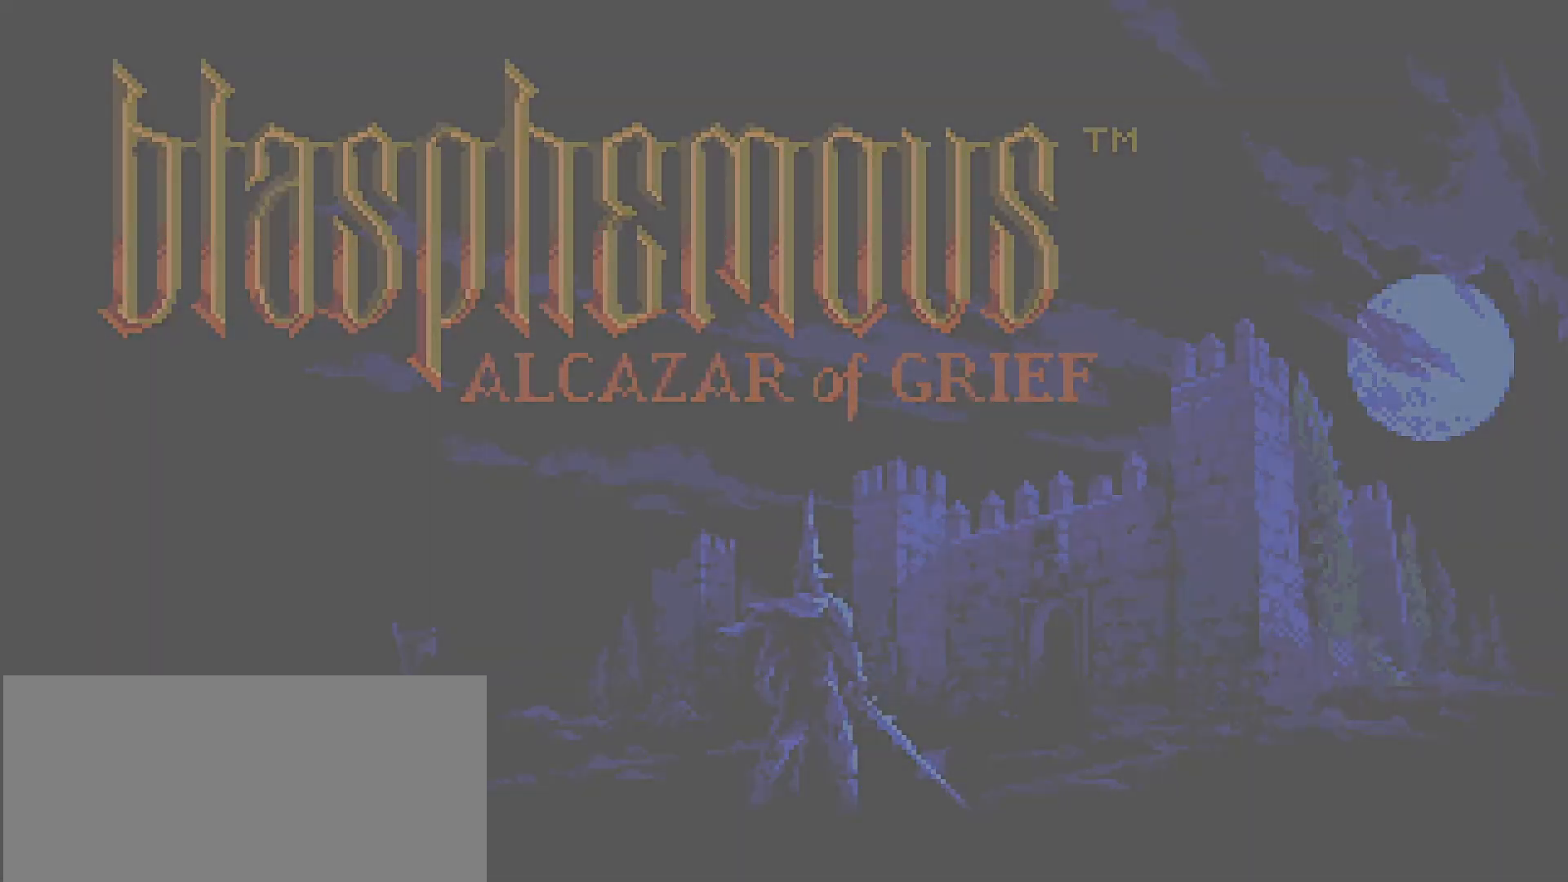
{"buttons": [], "left_stick": "center", "right_stick": "center", "events": []}
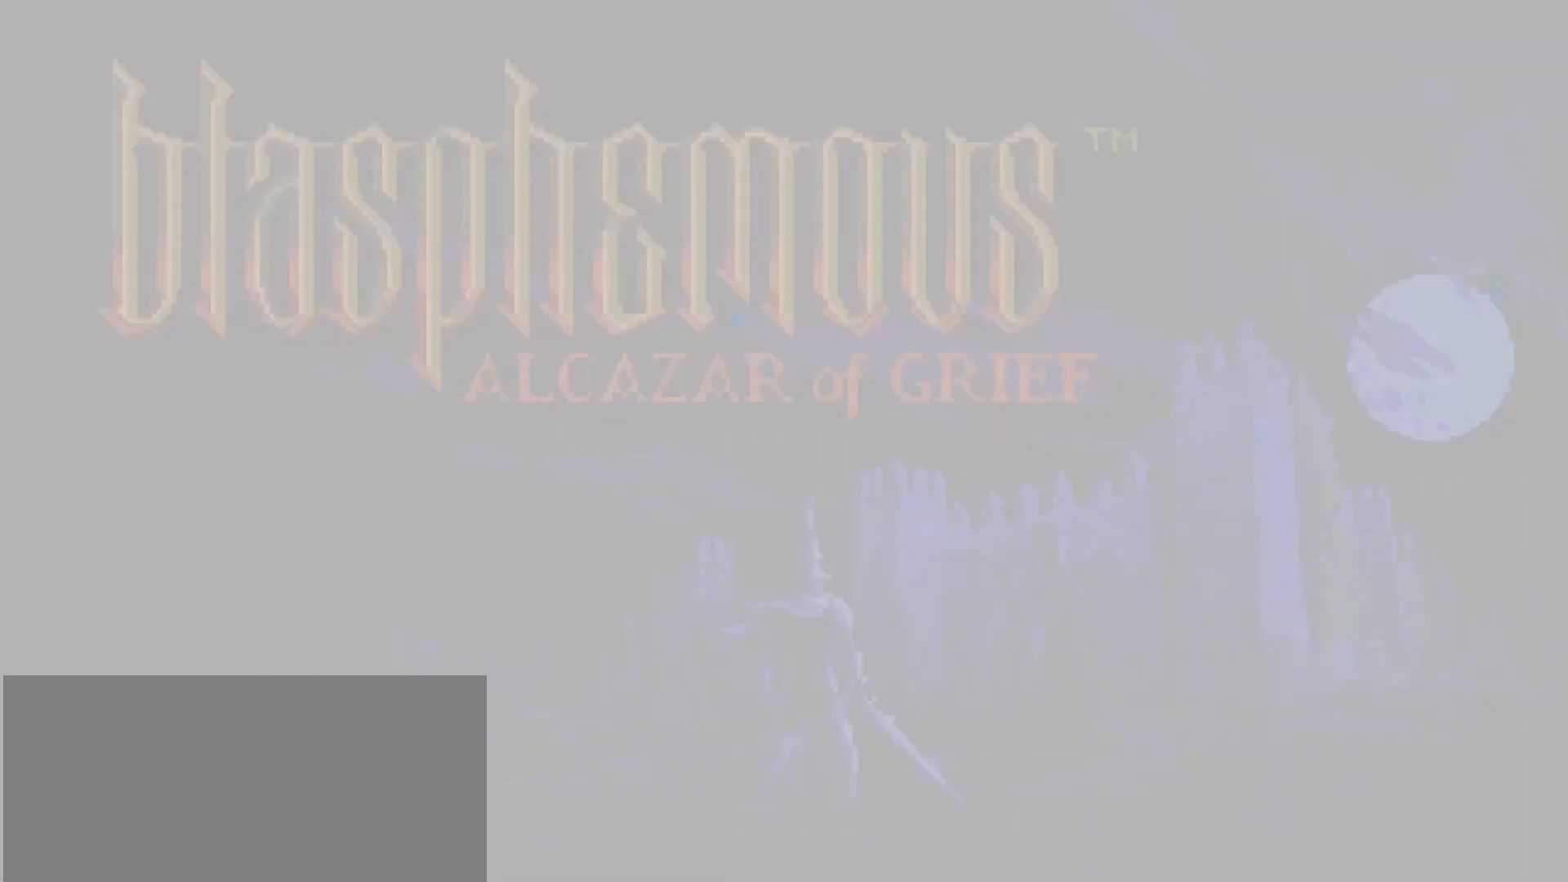
{"buttons": [], "left_stick": "center", "right_stick": "center", "events": []}
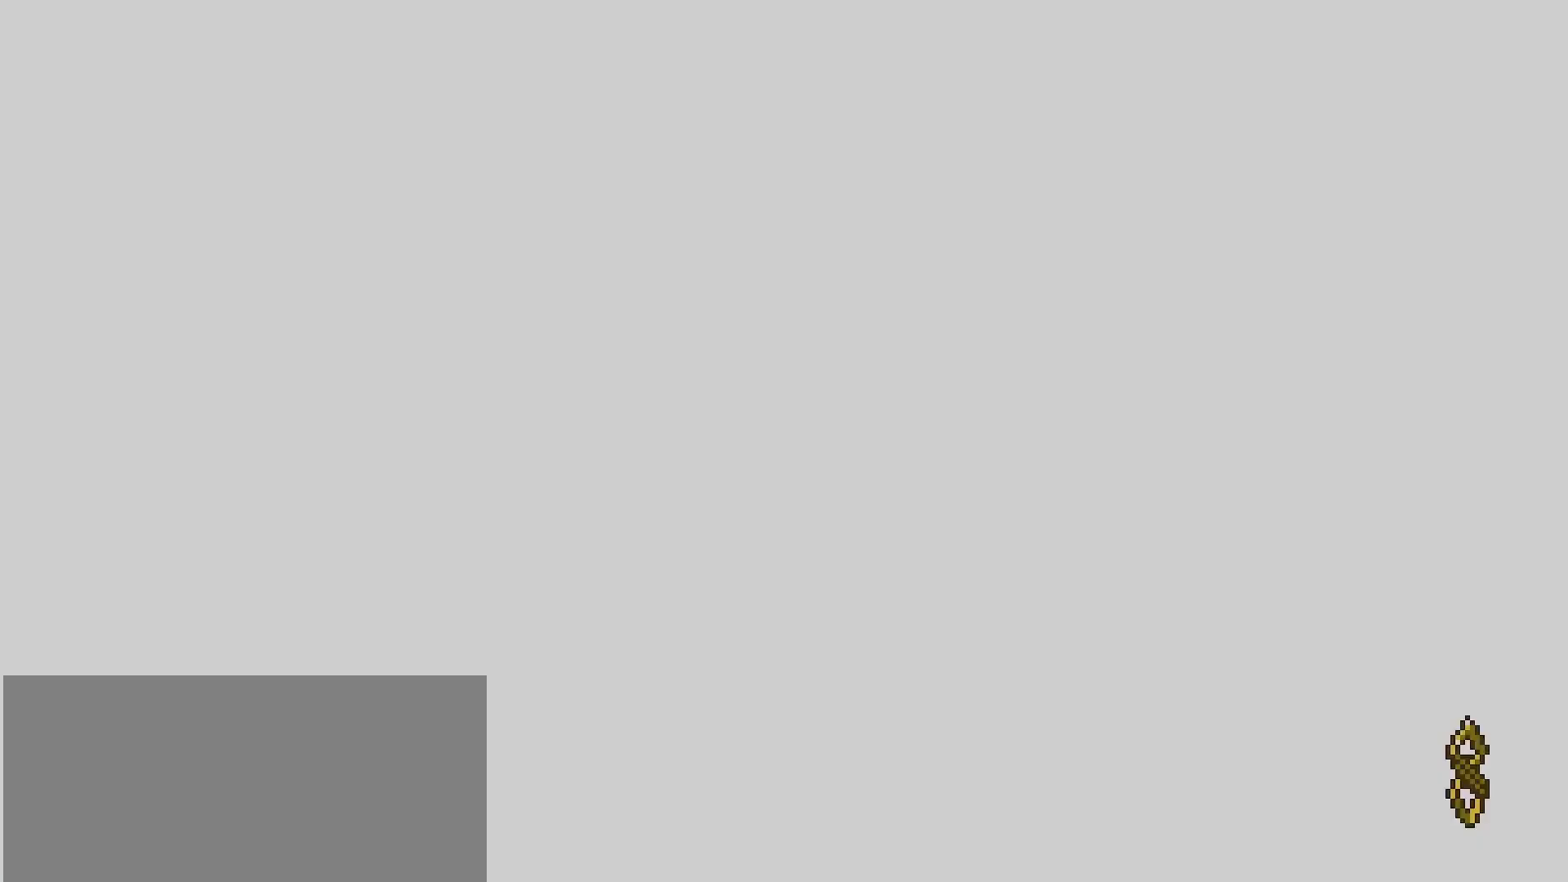
{"buttons": [], "left_stick": "center", "right_stick": "center", "events": []}
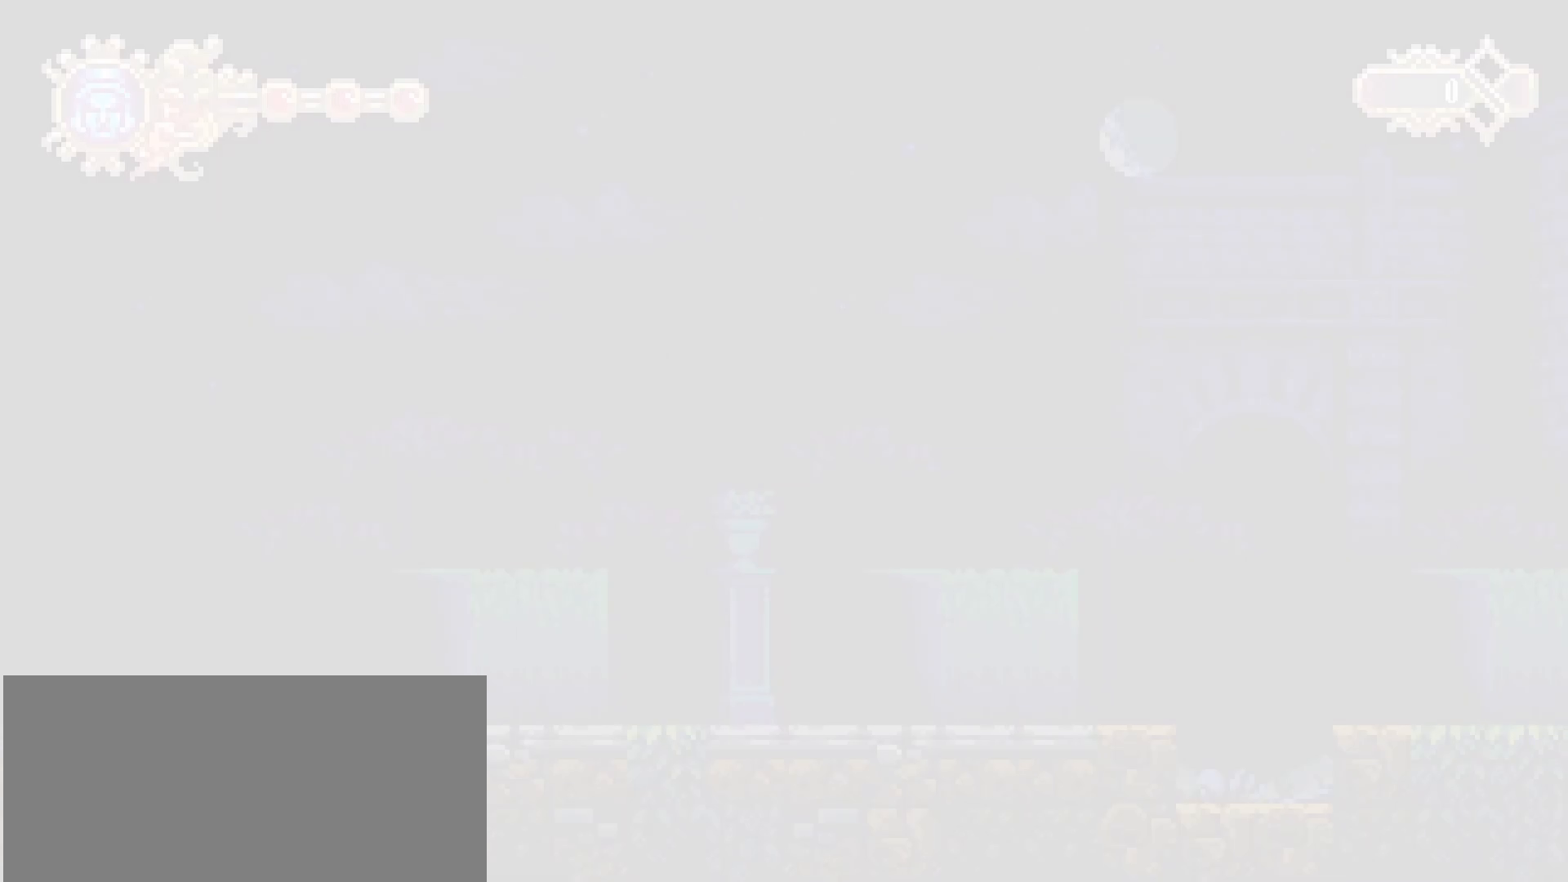
{"buttons": [], "left_stick": "center", "right_stick": "center", "events": []}
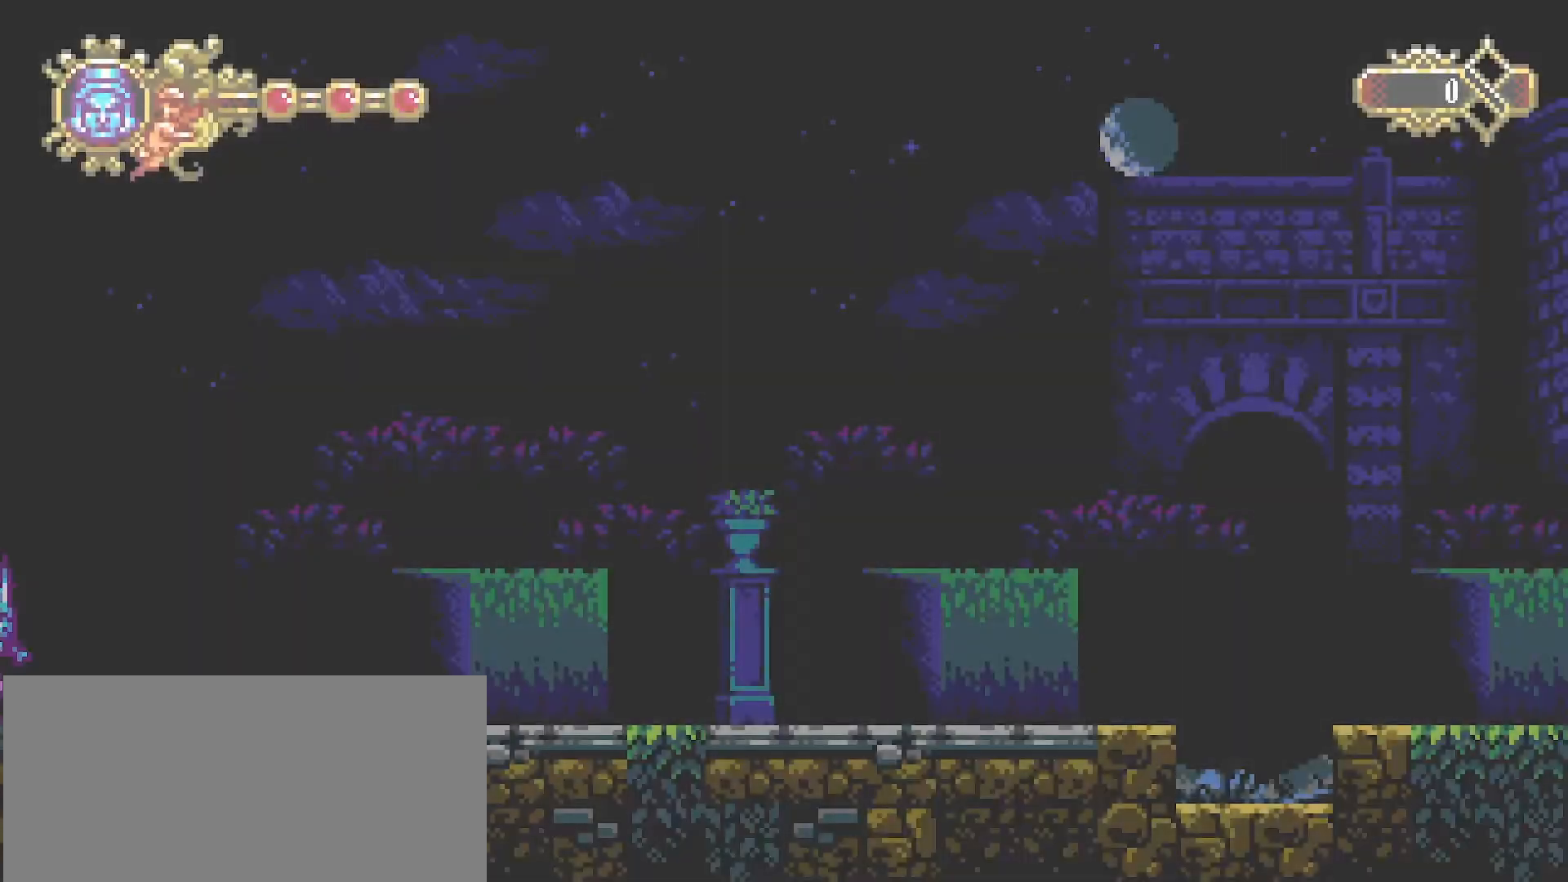
{"buttons": [], "left_stick": "right", "right_stick": "center", "events": [[300, "left_stick", "right"]]}